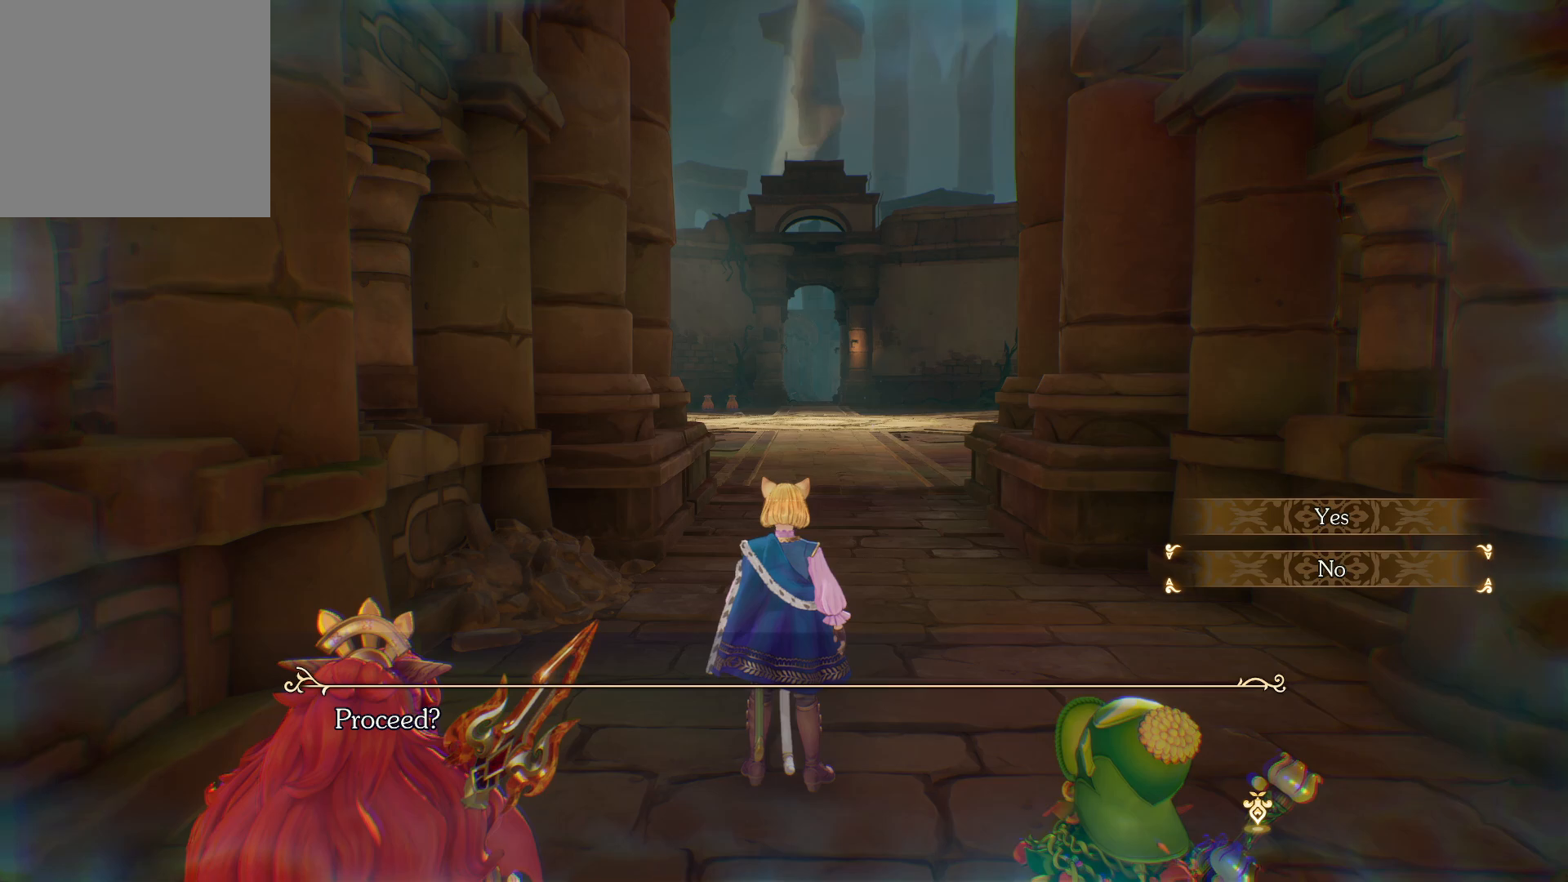
Gameplay with a controller (Xbox layout); each line is a JSON object with the inputs held at the frame after it. "events" lists button and stick changes between this image and that frame as [ms after this image, input, new state], when the widget could be followed in between. Not read: R3.
{"buttons": [], "left_stick": "center", "right_stick": "center", "events": []}
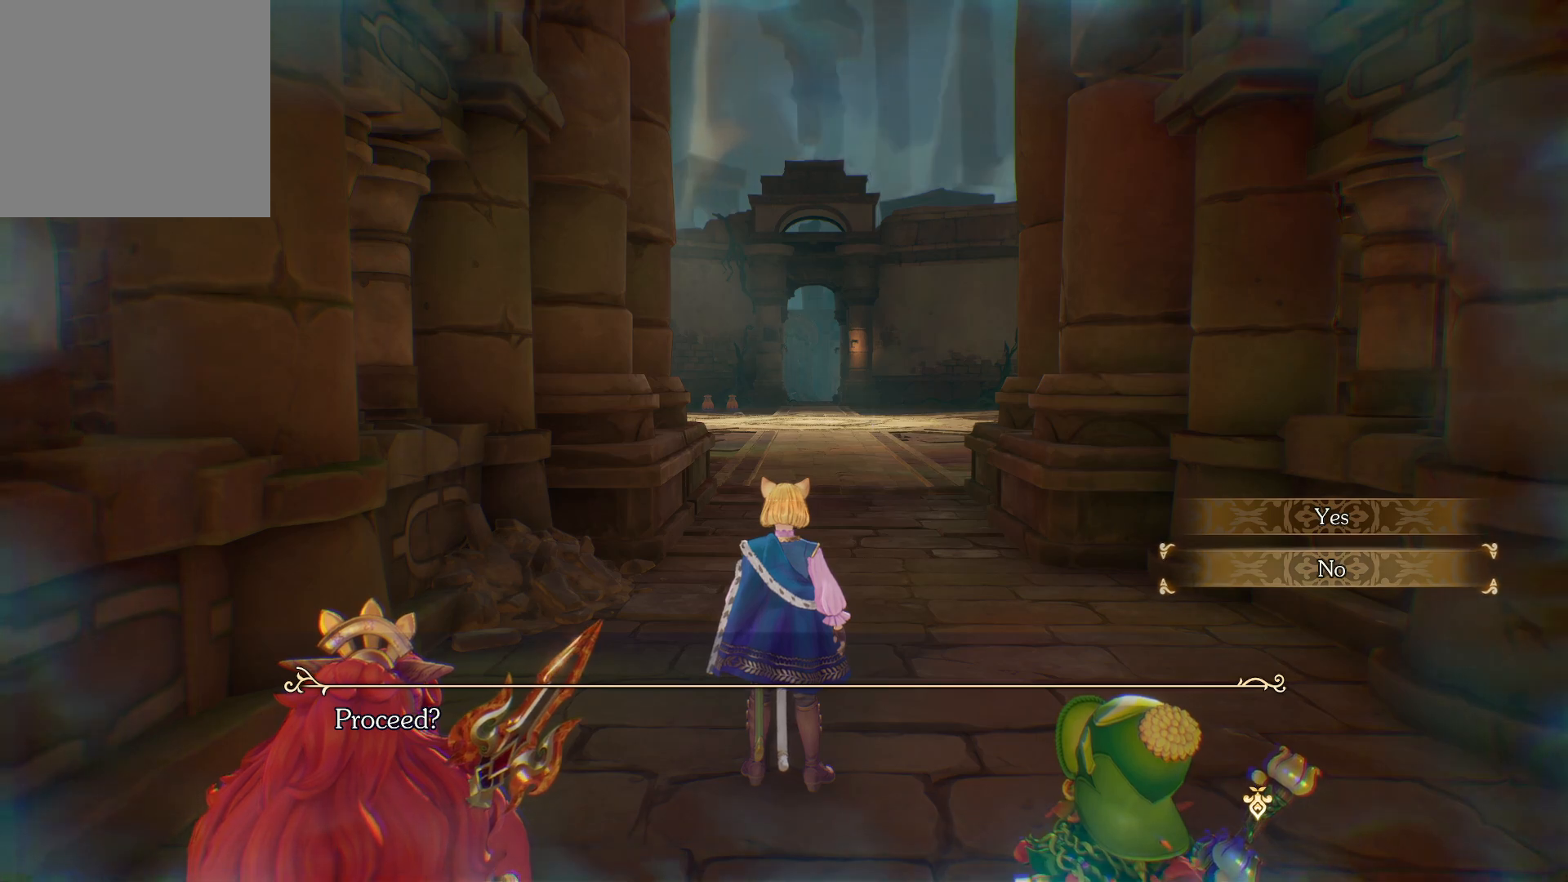
{"buttons": ["DPAD_UP"], "left_stick": "center", "right_stick": "center", "events": [[400, "DPAD_UP", "down"]]}
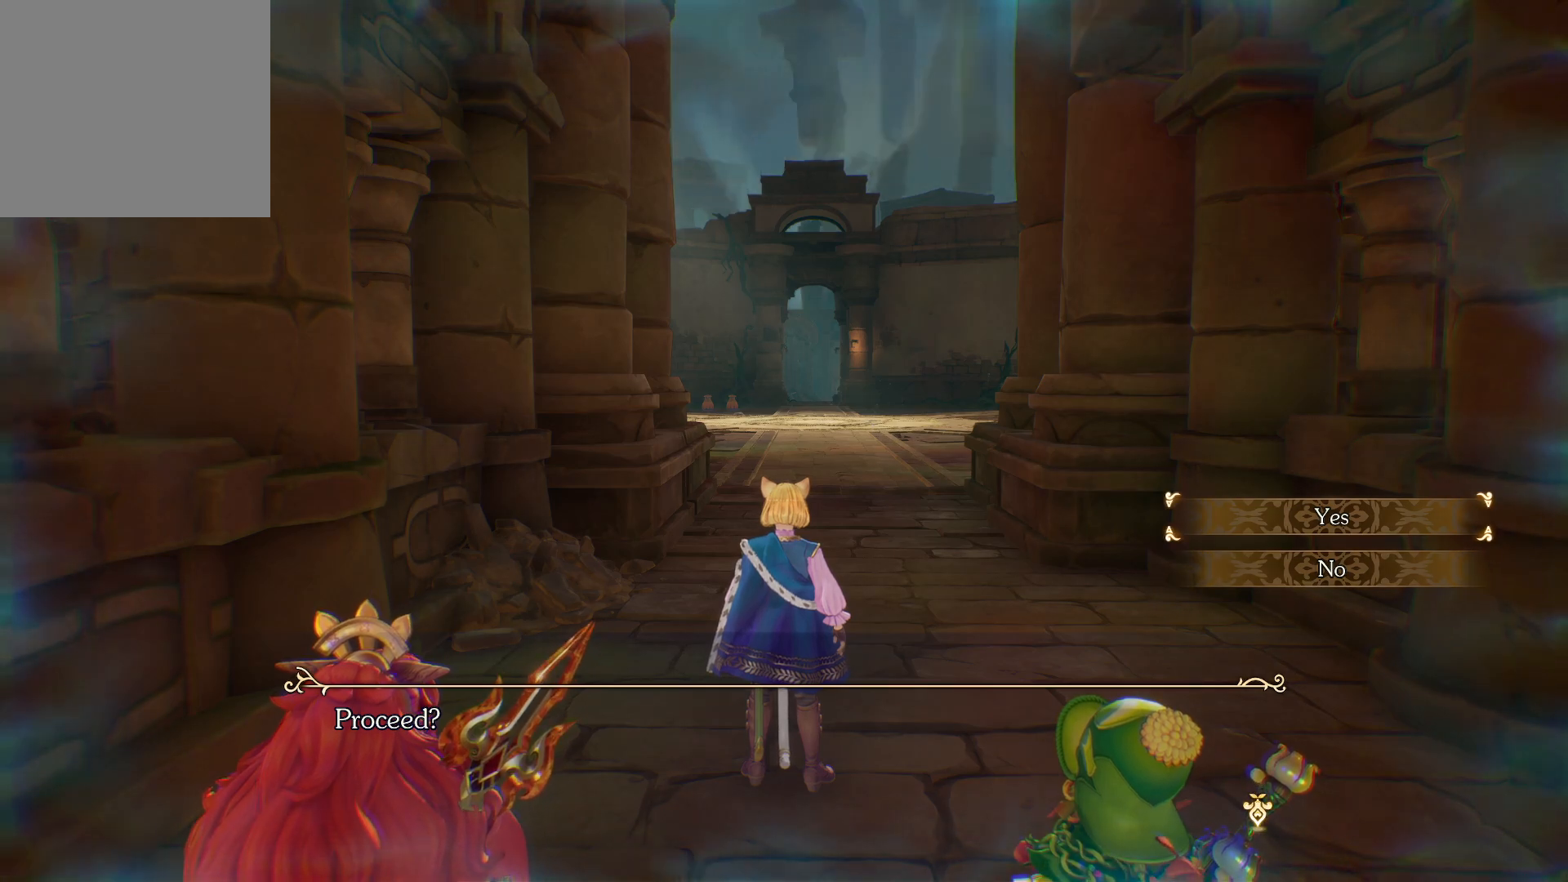
{"buttons": [], "left_stick": "center", "right_stick": "center", "events": [[17, "DPAD_UP", "up"], [167, "B", "down"], [233, "B", "up"]]}
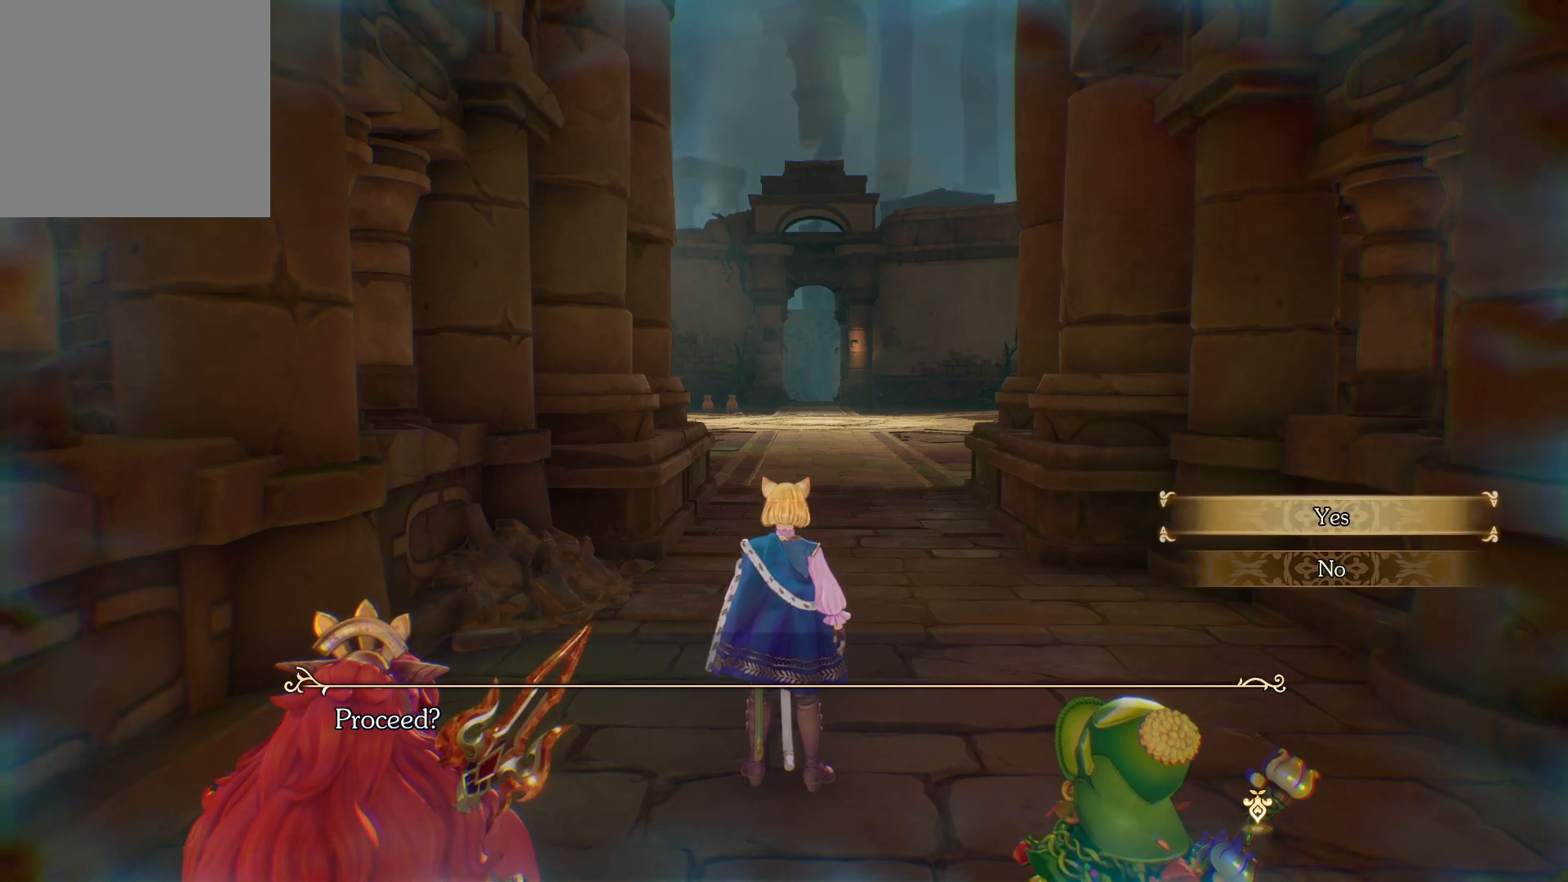
{"buttons": [], "left_stick": "center", "right_stick": "center", "events": []}
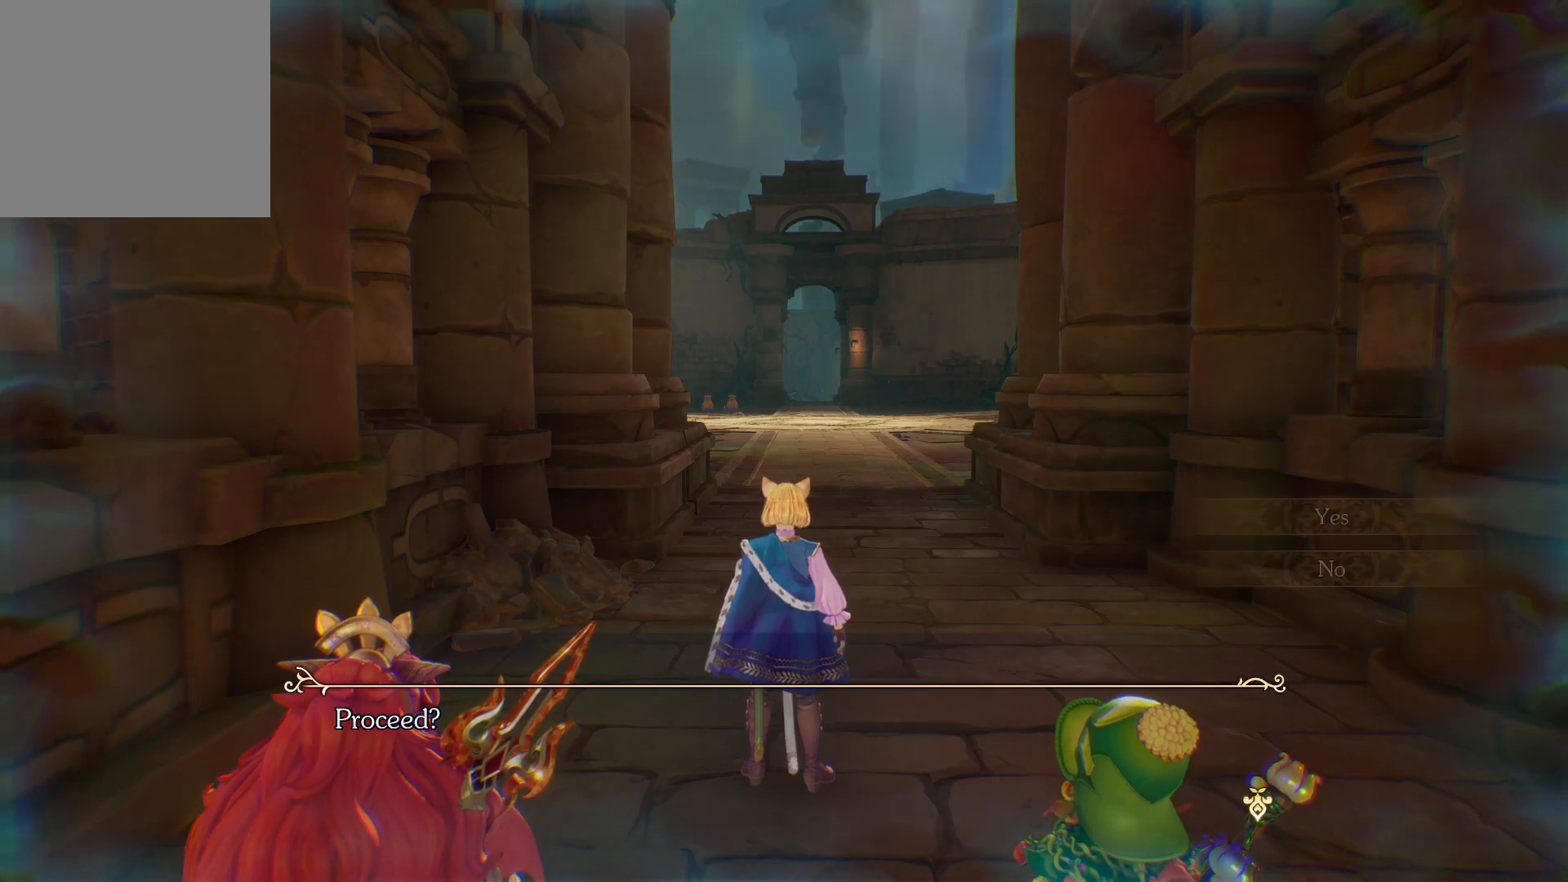
{"buttons": [], "left_stick": "center", "right_stick": "center", "events": []}
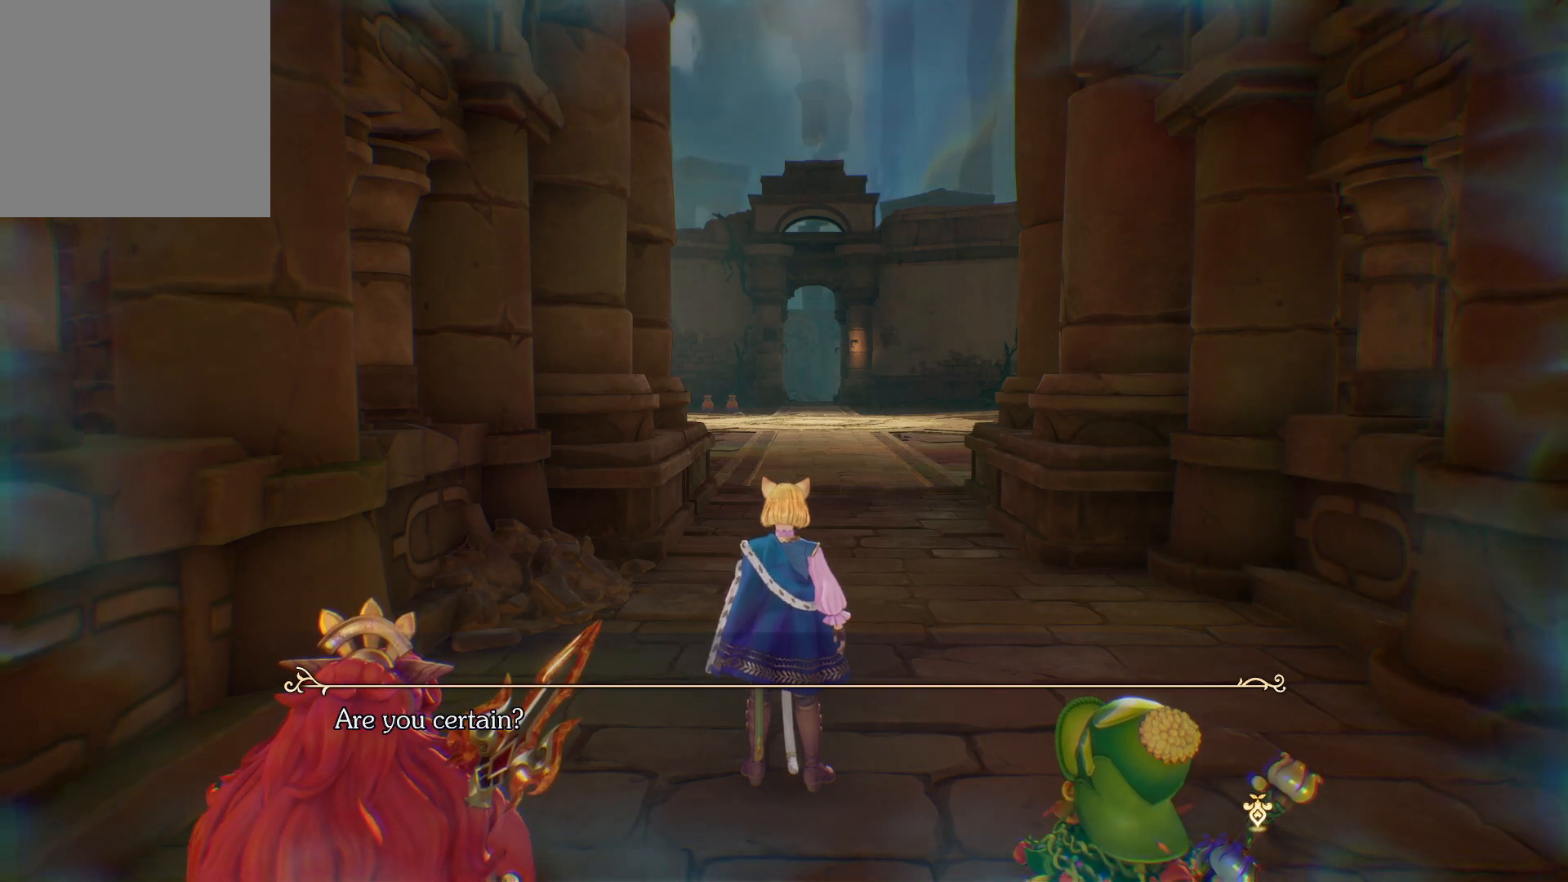
{"buttons": [], "left_stick": "center", "right_stick": "center", "events": []}
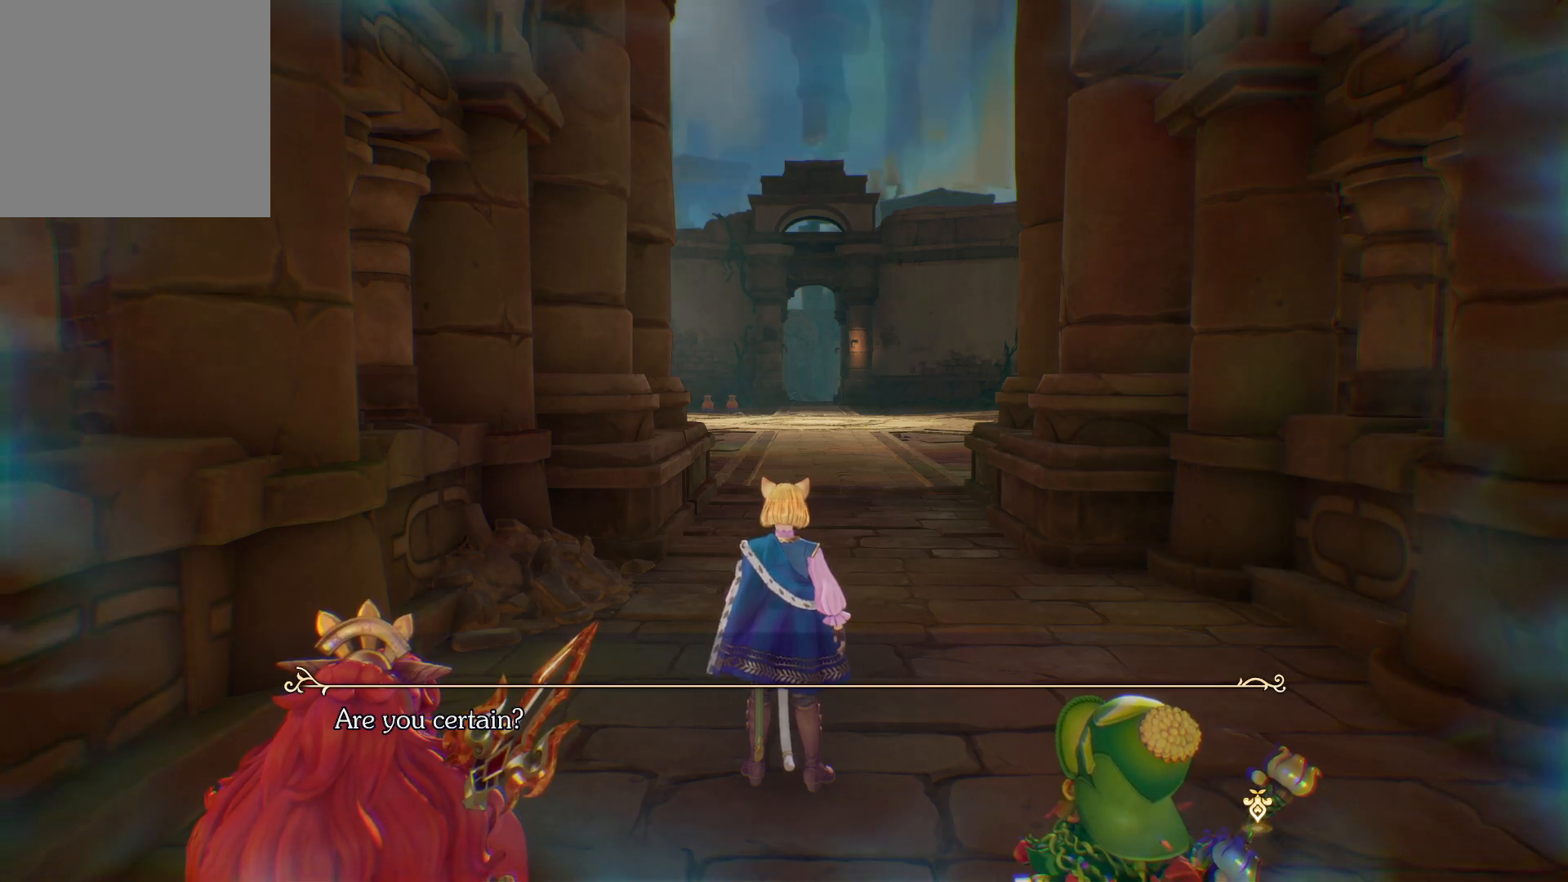
{"buttons": [], "left_stick": "center", "right_stick": "center", "events": [[117, "B", "down"], [217, "B", "up"]]}
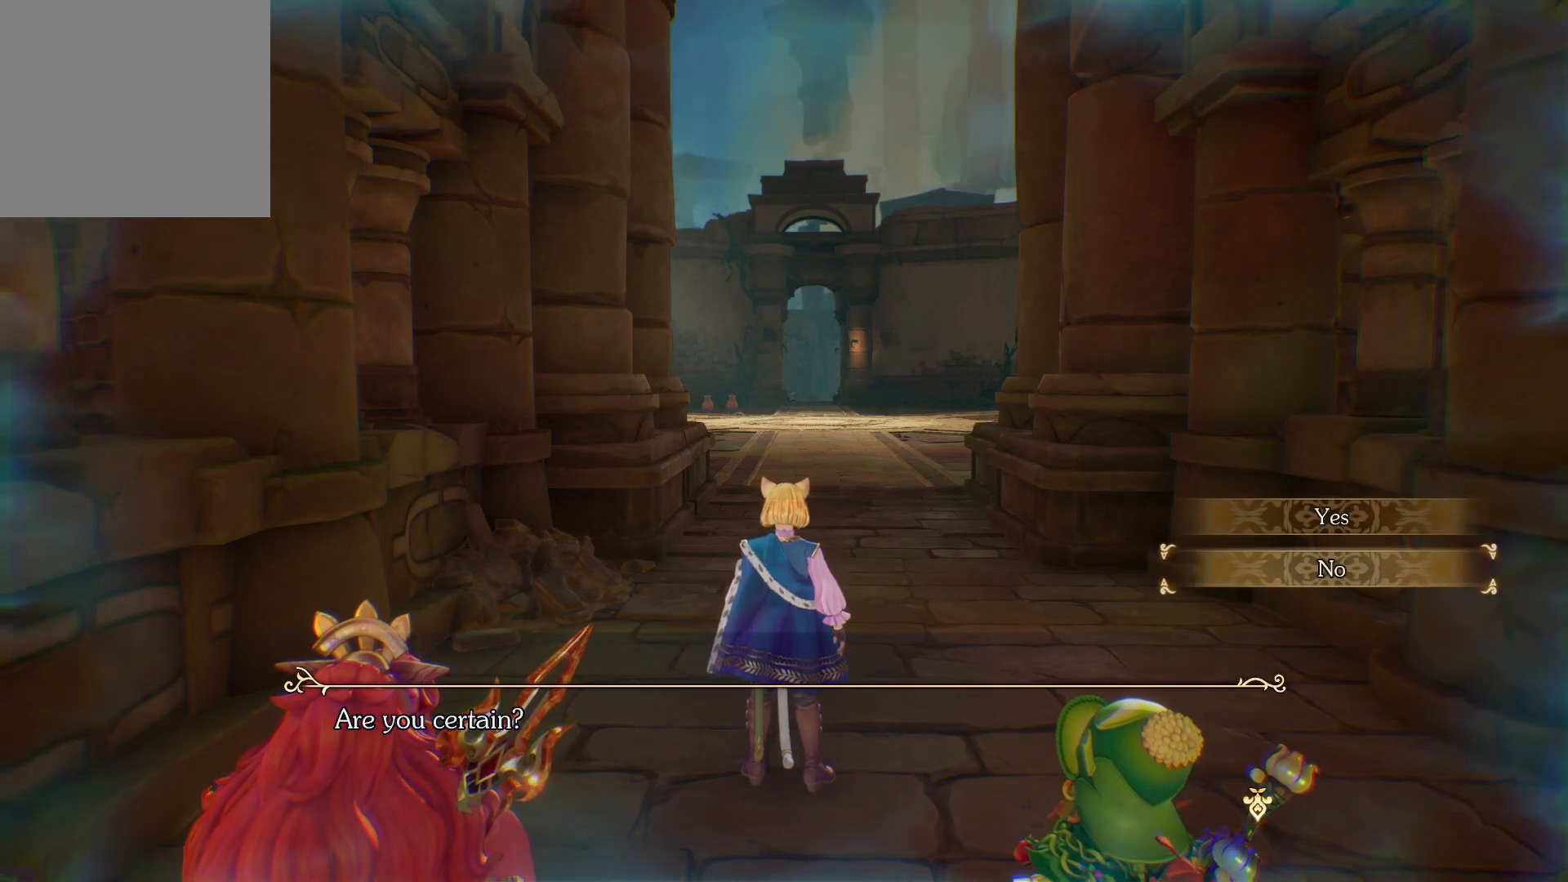
{"buttons": [], "left_stick": "center", "right_stick": "center", "events": [[233, "DPAD_UP", "down"], [350, "DPAD_UP", "up"]]}
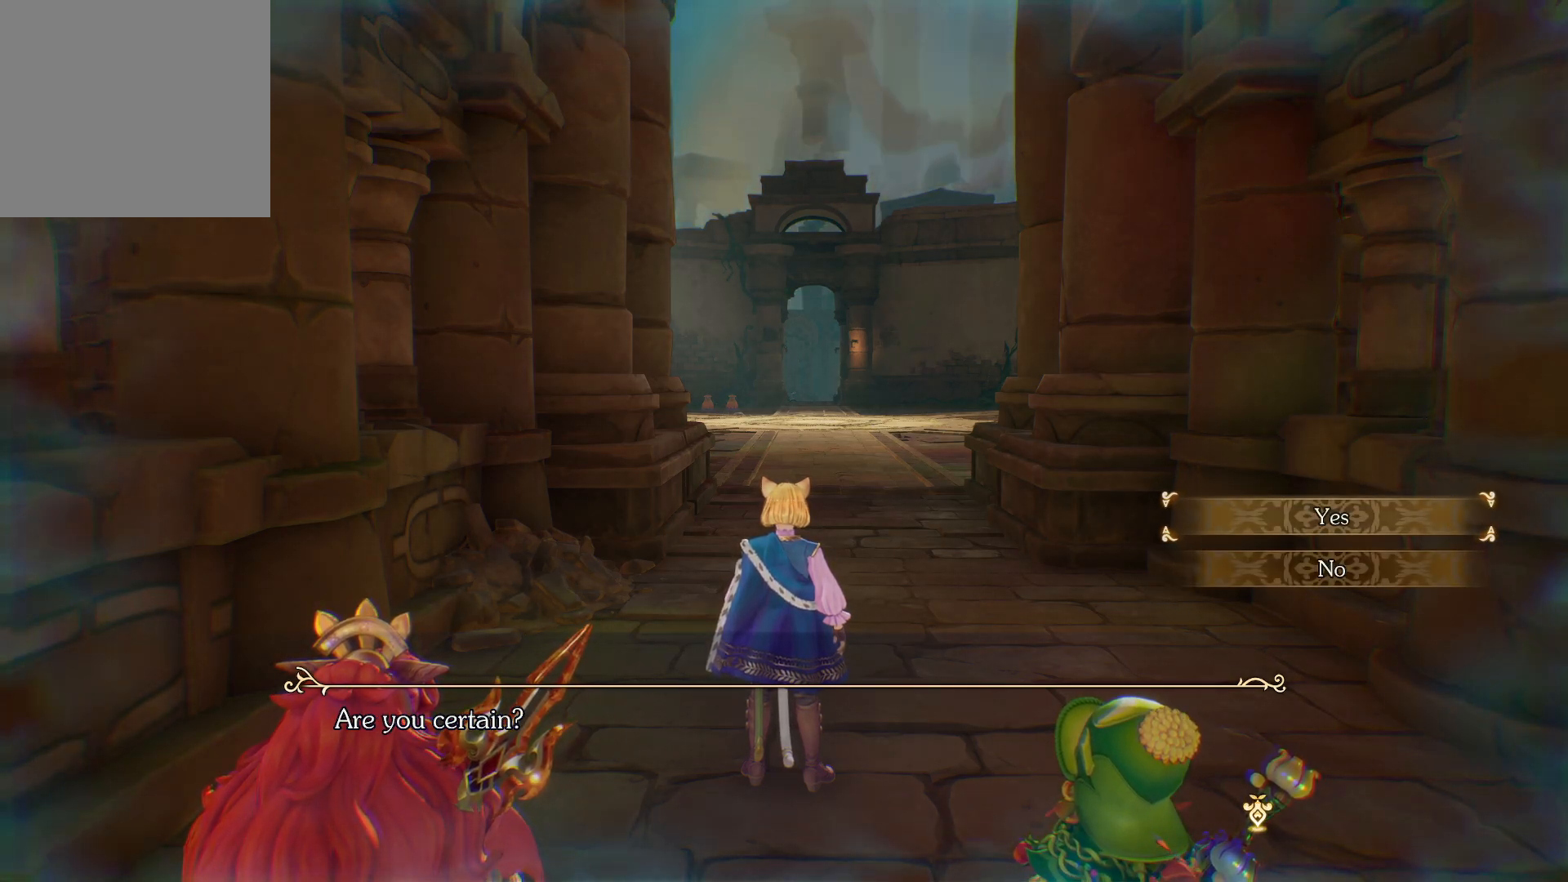
{"buttons": [], "left_stick": "center", "right_stick": "center", "events": [[33, "B", "down"], [133, "B", "up"]]}
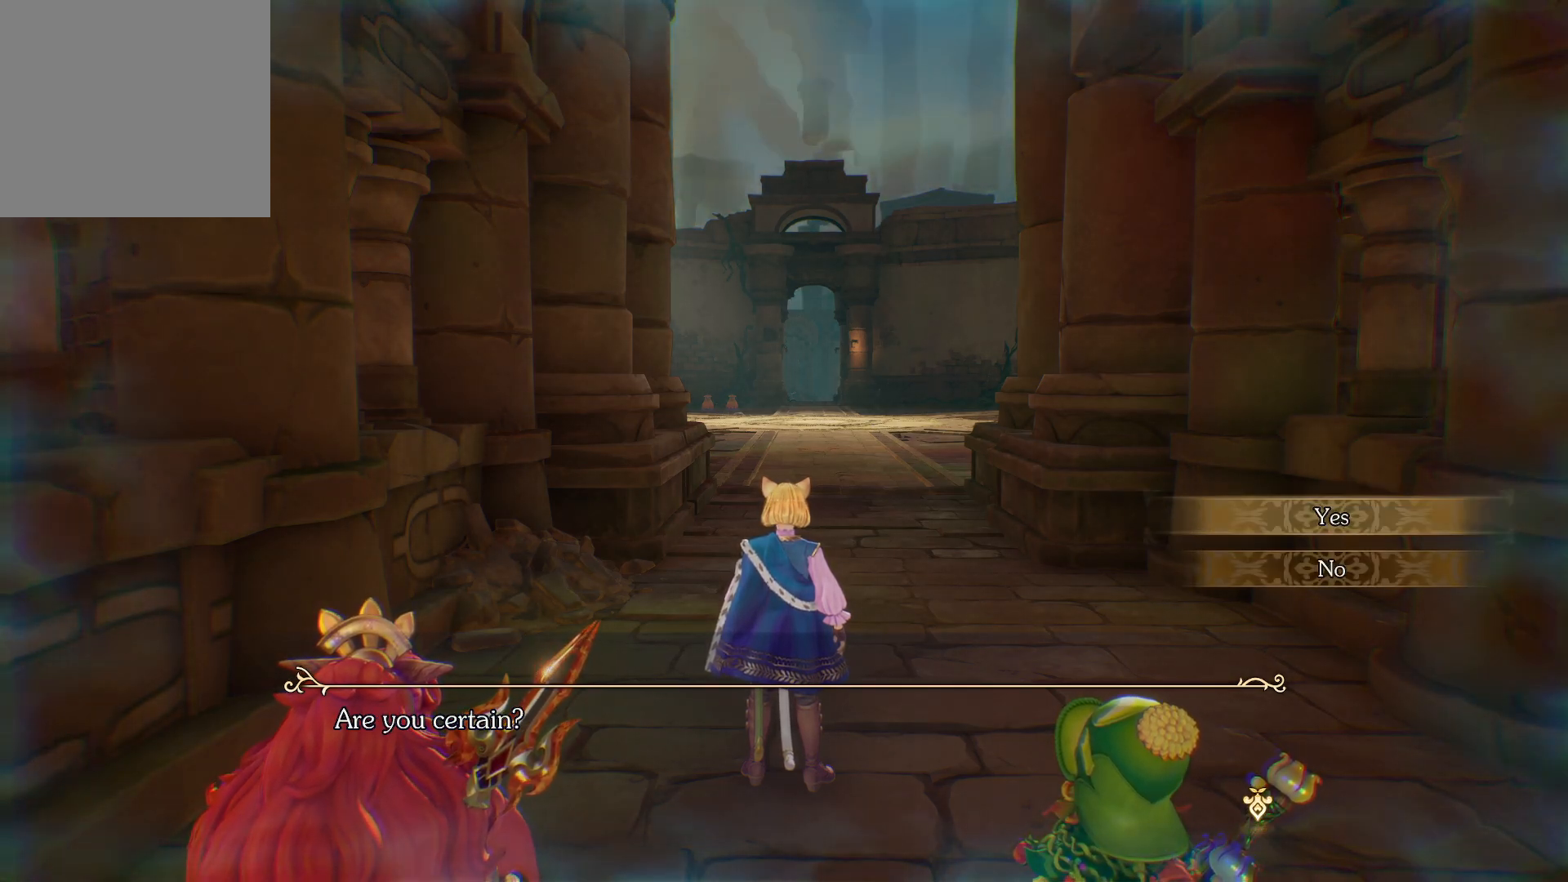
{"buttons": [], "left_stick": "center", "right_stick": "center", "events": []}
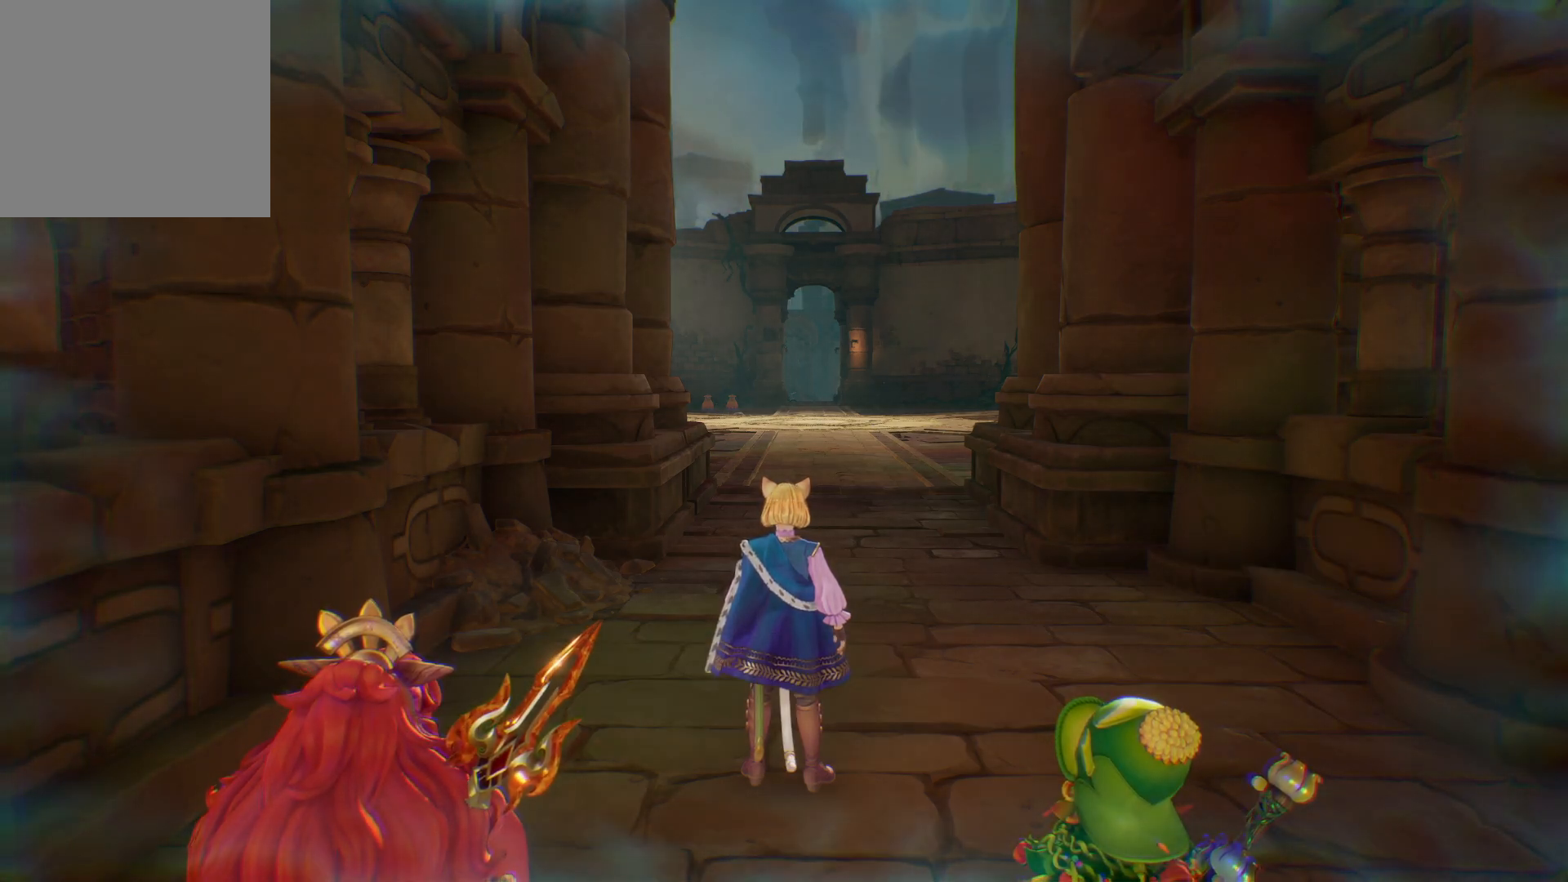
{"buttons": [], "left_stick": "center", "right_stick": "center", "events": []}
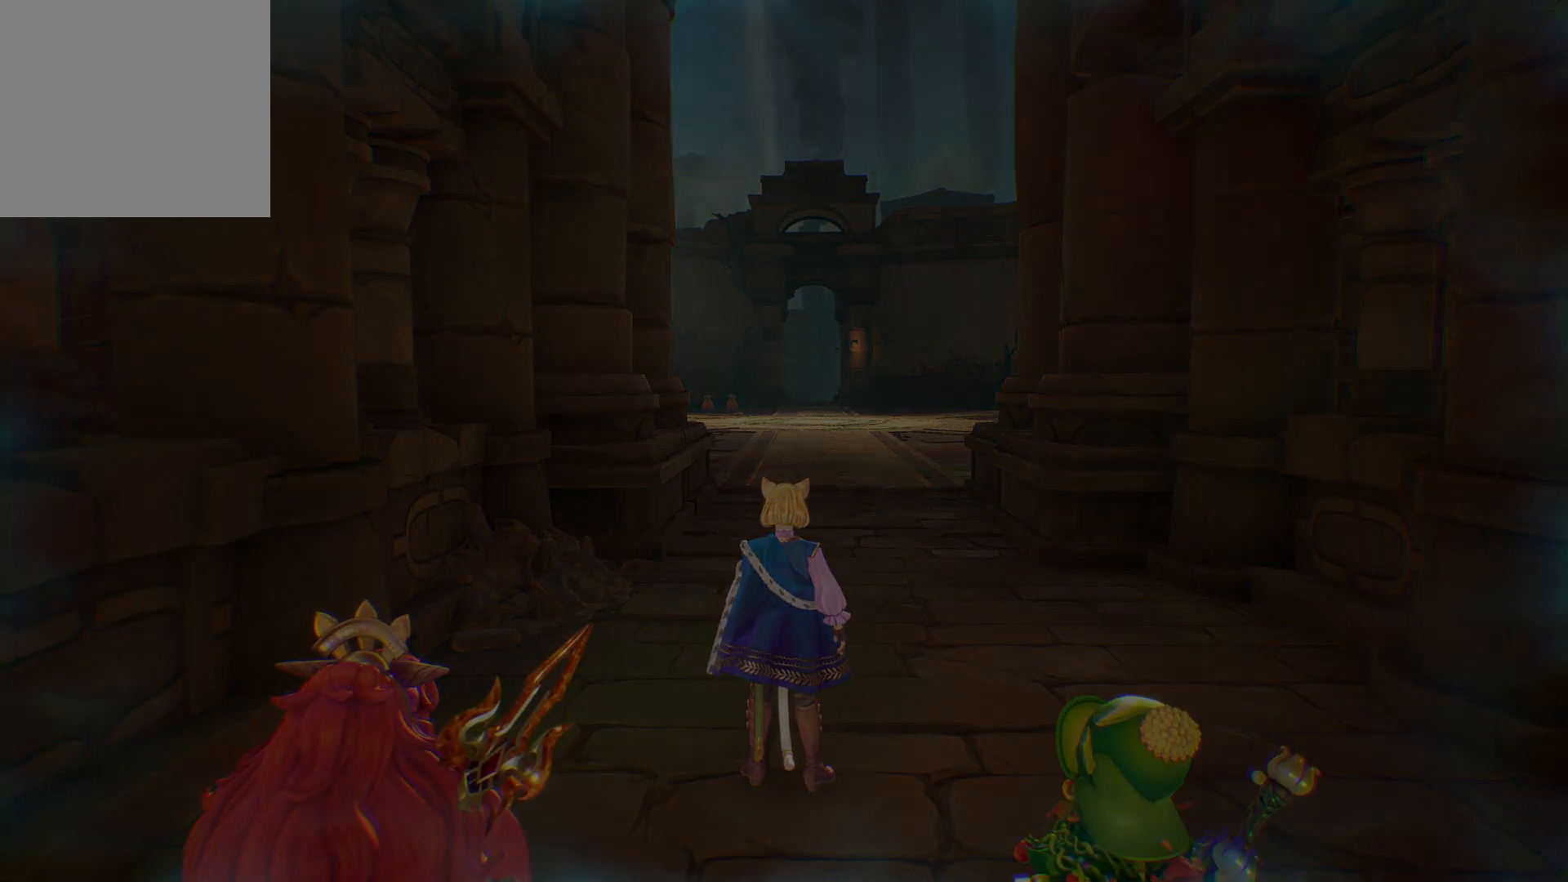
{"buttons": [], "left_stick": "center", "right_stick": "center", "events": []}
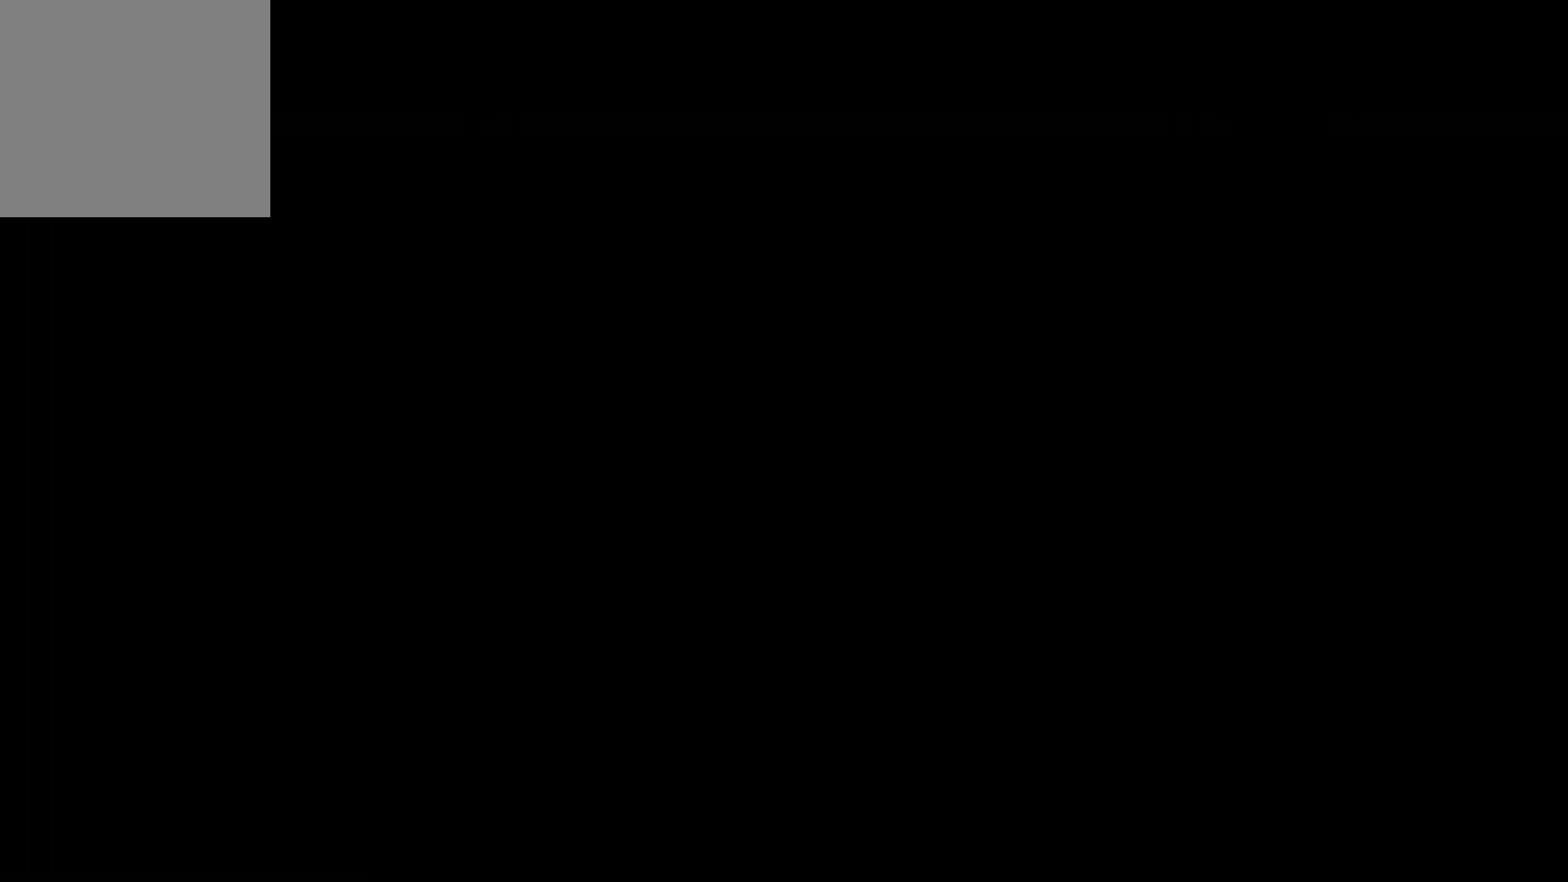
{"buttons": [], "left_stick": "center", "right_stick": "center", "events": []}
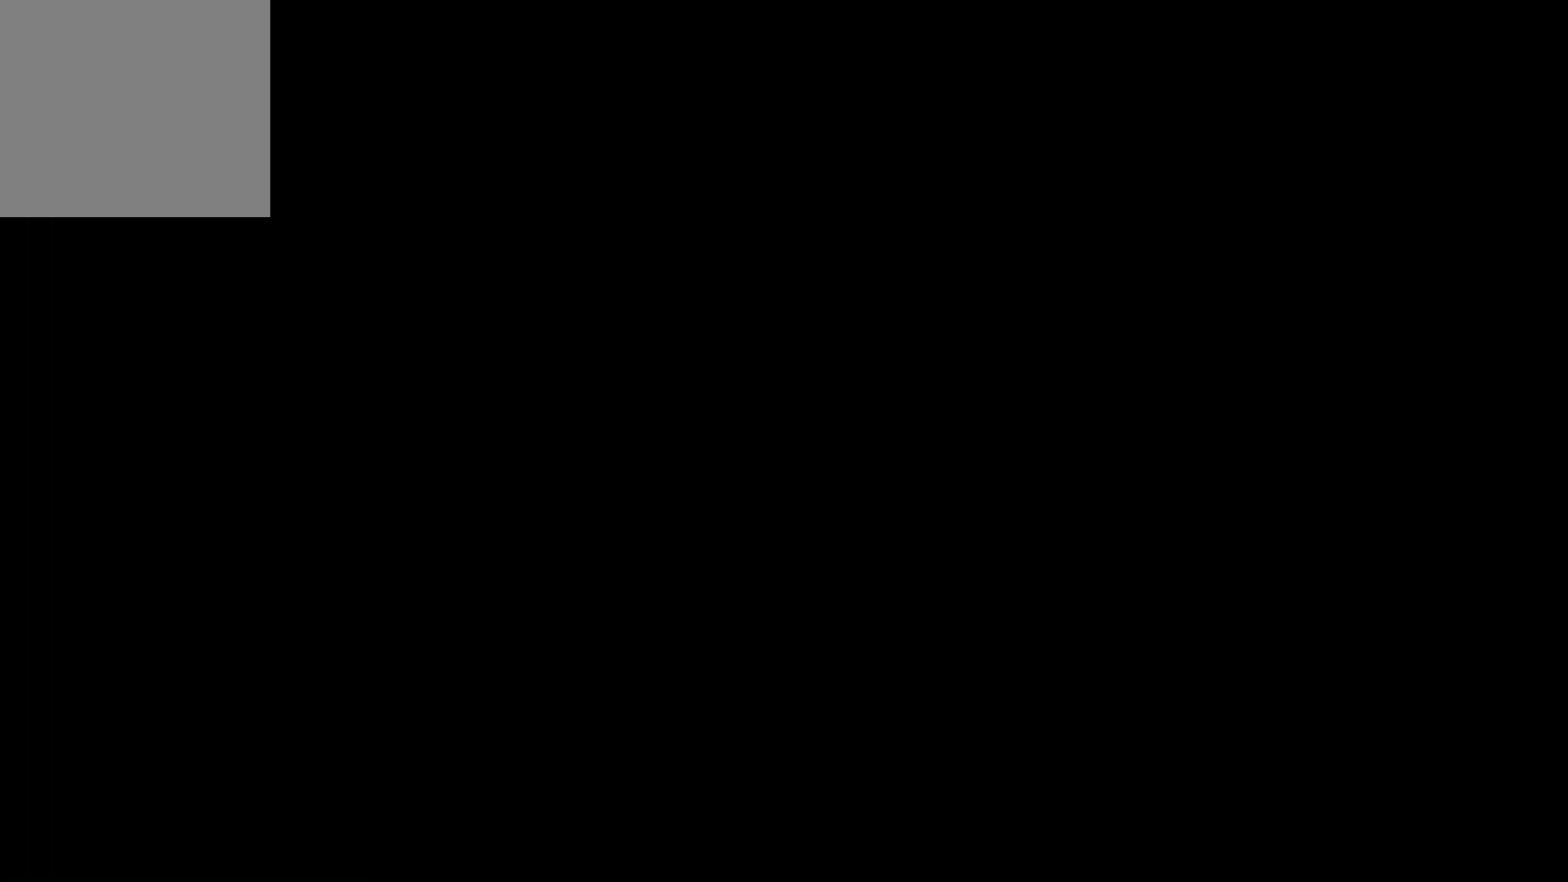
{"buttons": [], "left_stick": "center", "right_stick": "center", "events": []}
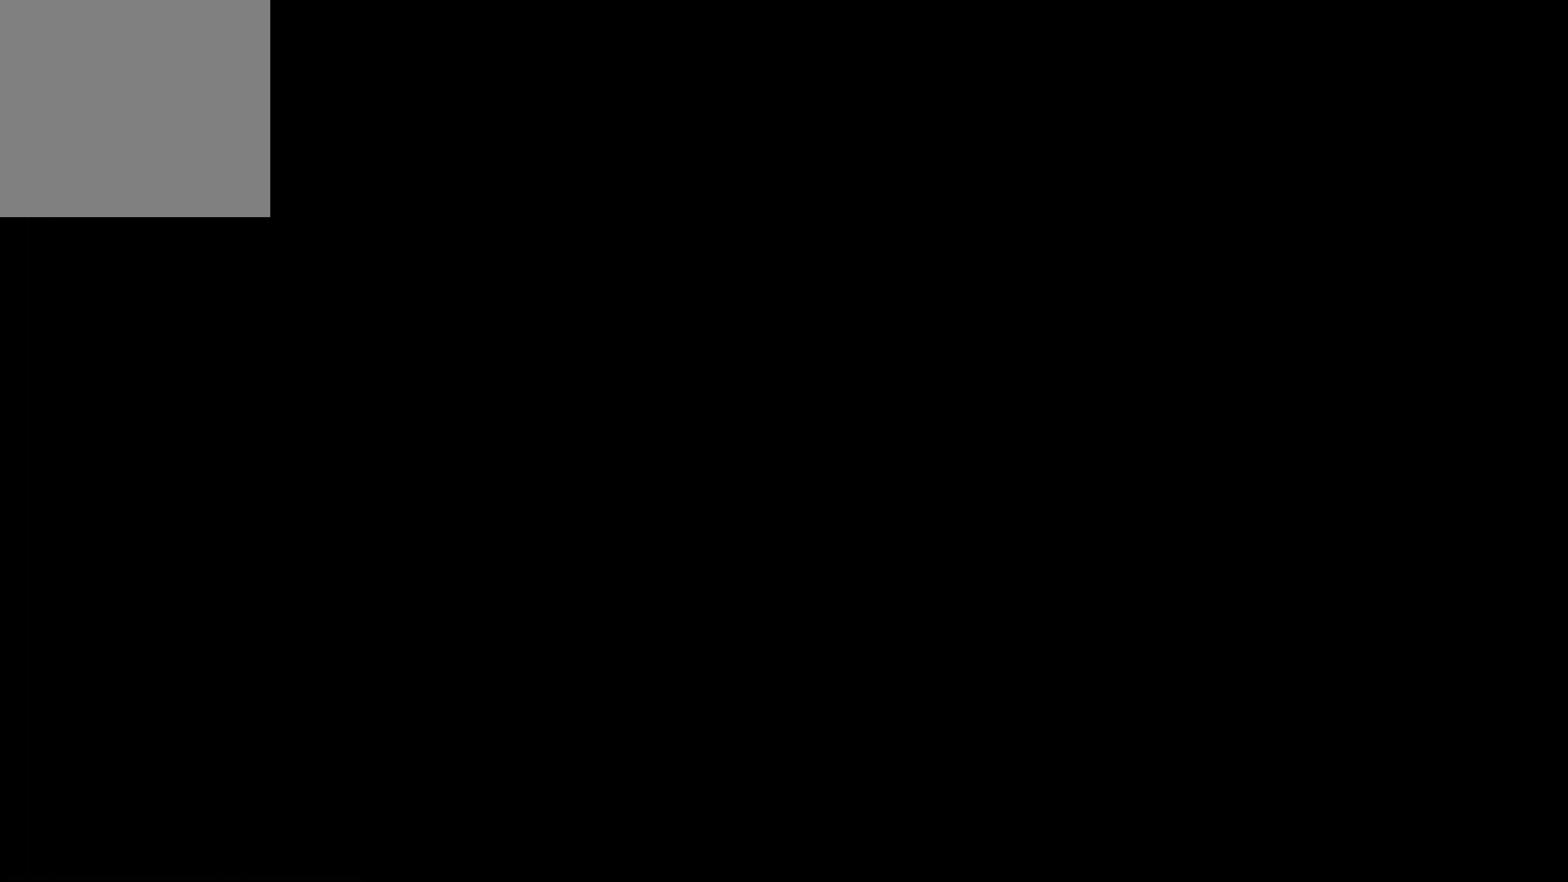
{"buttons": [], "left_stick": "center", "right_stick": "center", "events": []}
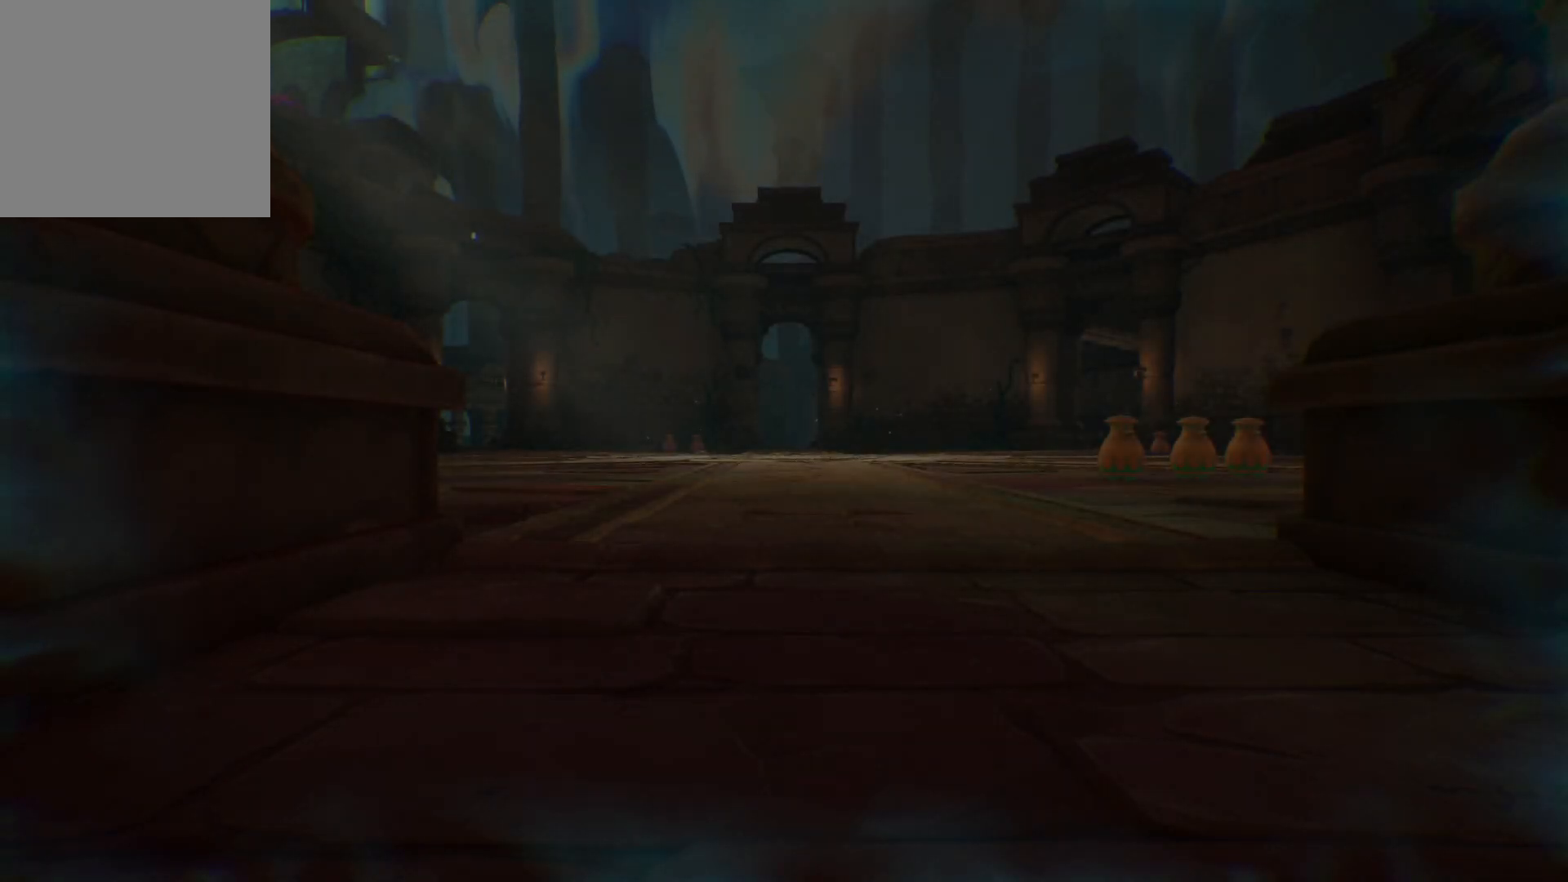
{"buttons": [], "left_stick": "center", "right_stick": "center", "events": []}
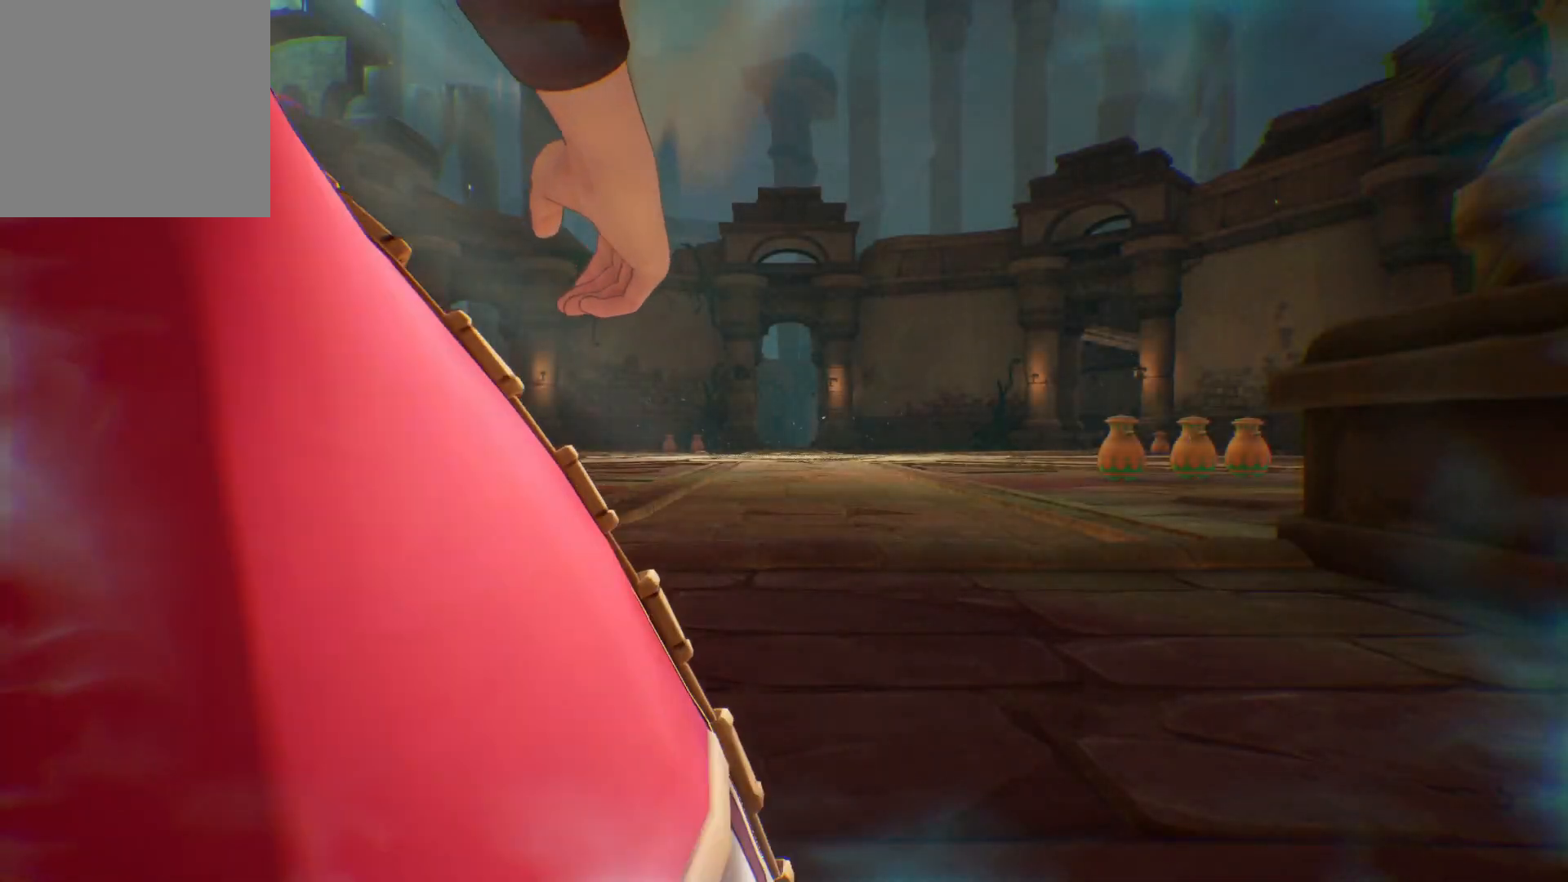
{"buttons": [], "left_stick": "center", "right_stick": "center", "events": []}
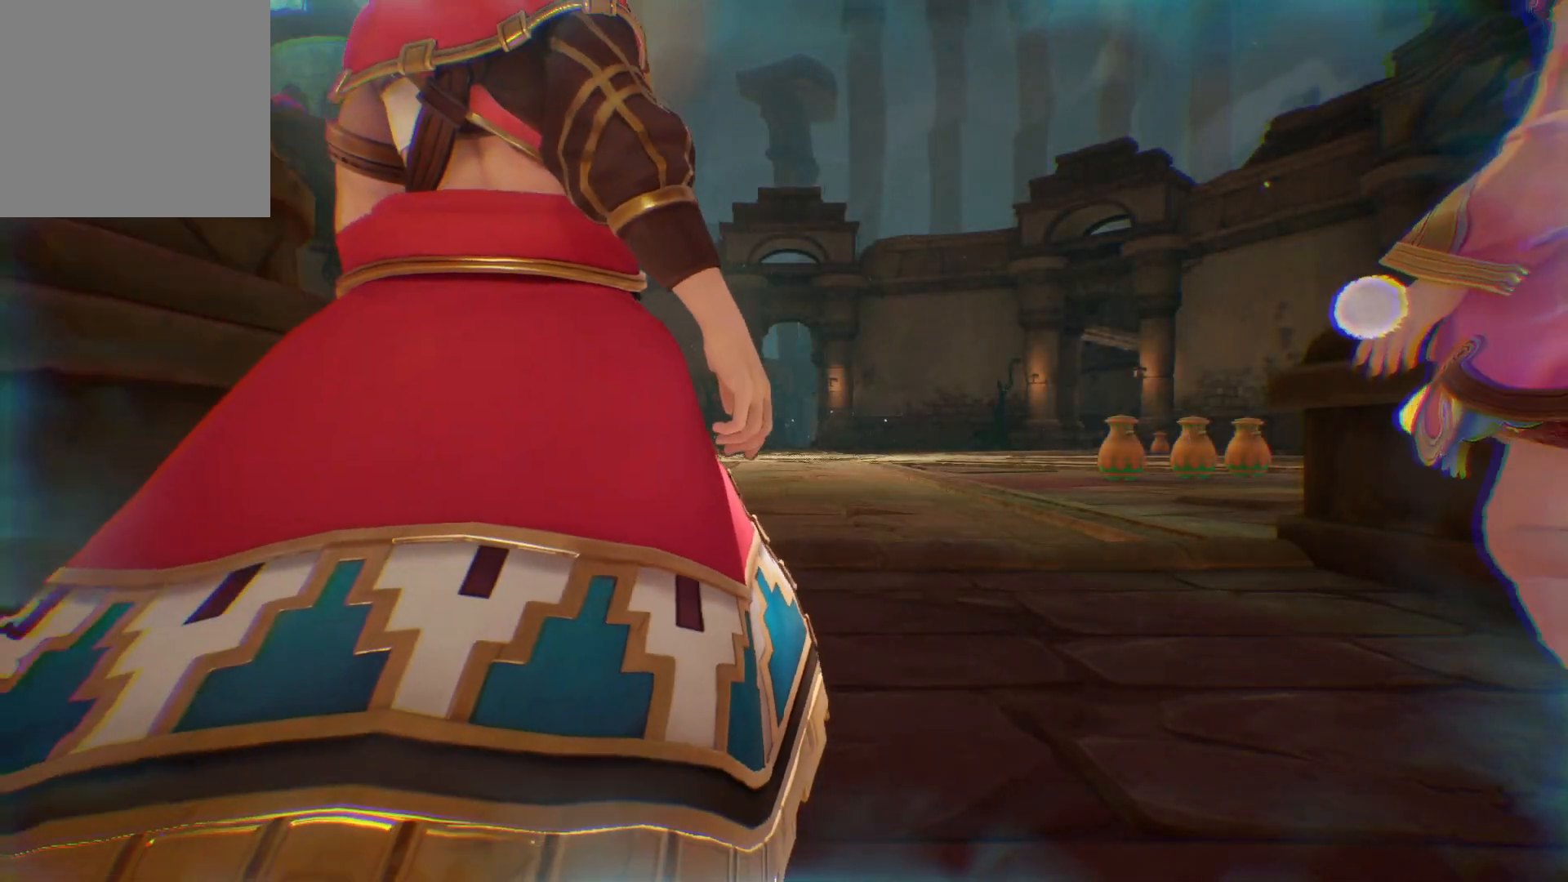
{"buttons": [], "left_stick": "center", "right_stick": "center", "events": []}
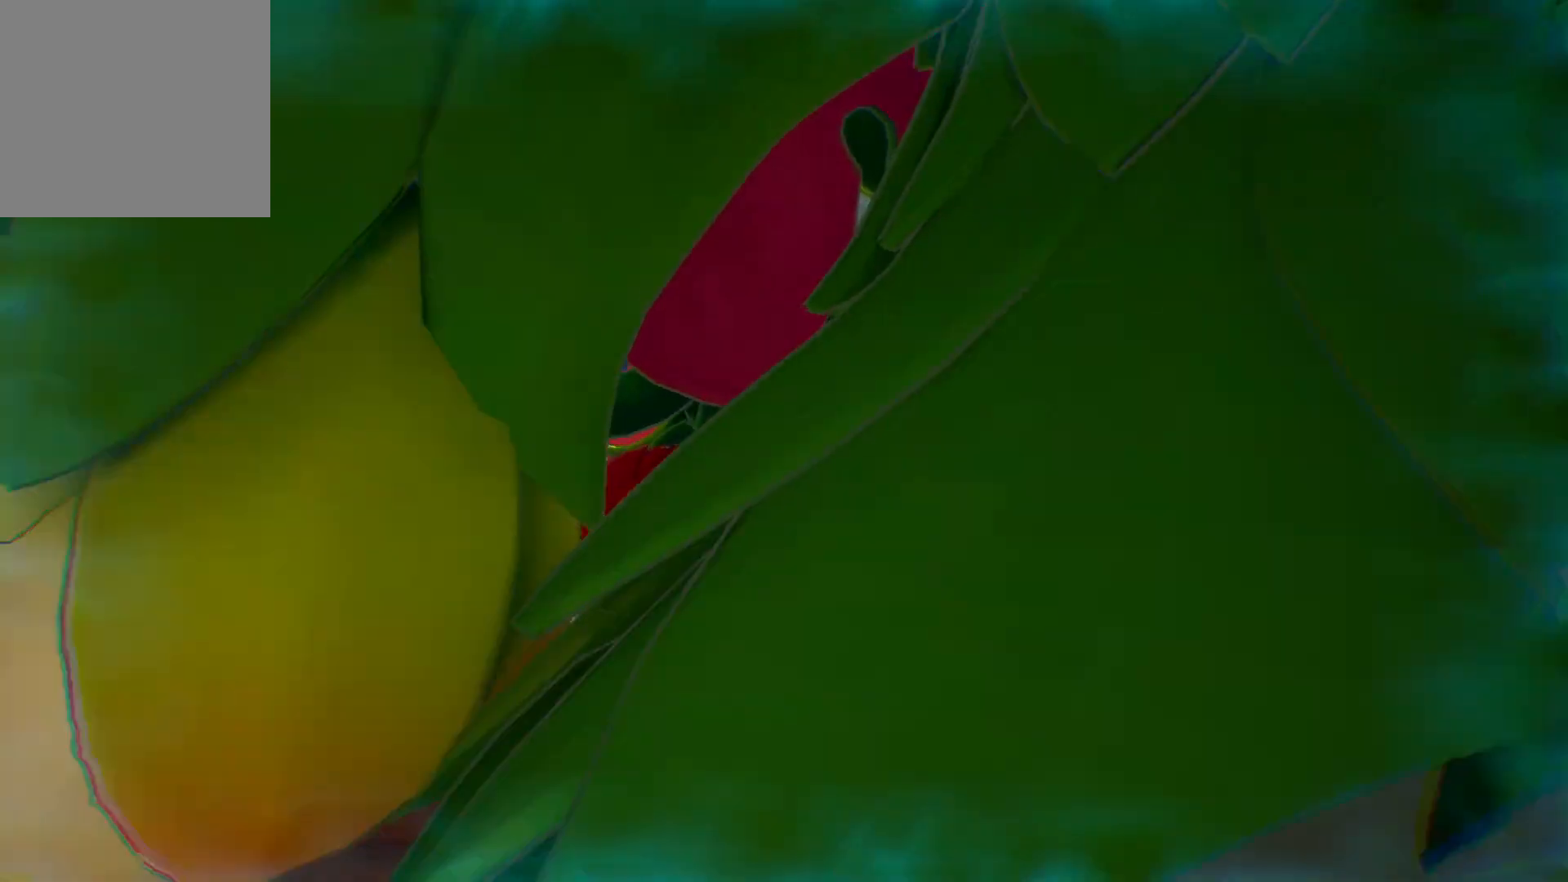
{"buttons": [], "left_stick": "center", "right_stick": "center", "events": [[217, "B", "down"], [350, "B", "up"]]}
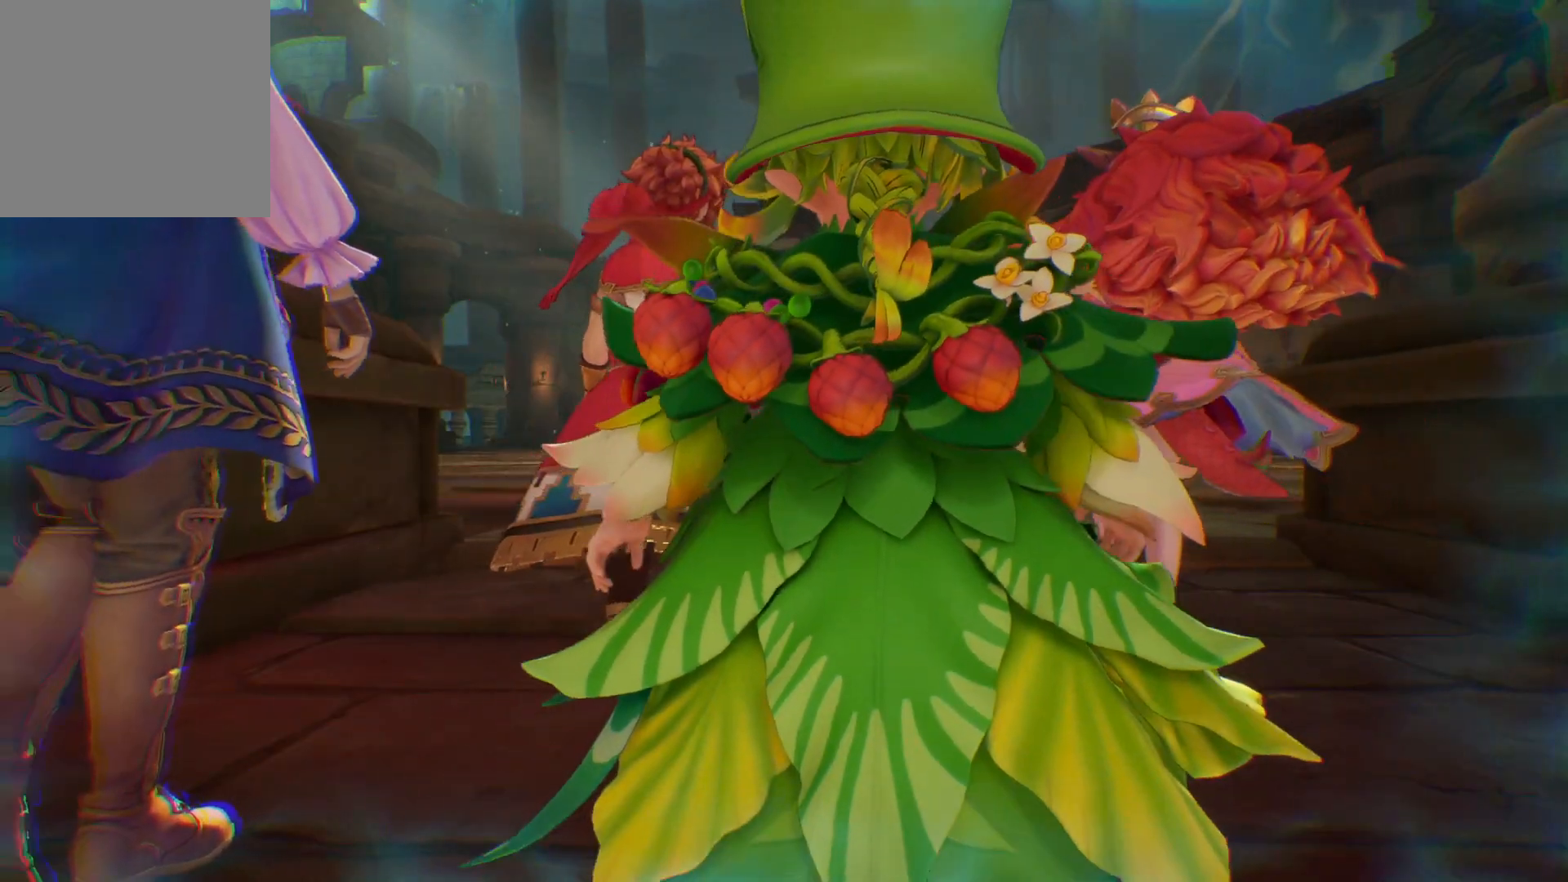
{"buttons": [], "left_stick": "center", "right_stick": "center", "events": [[250, "B", "down"], [367, "B", "up"]]}
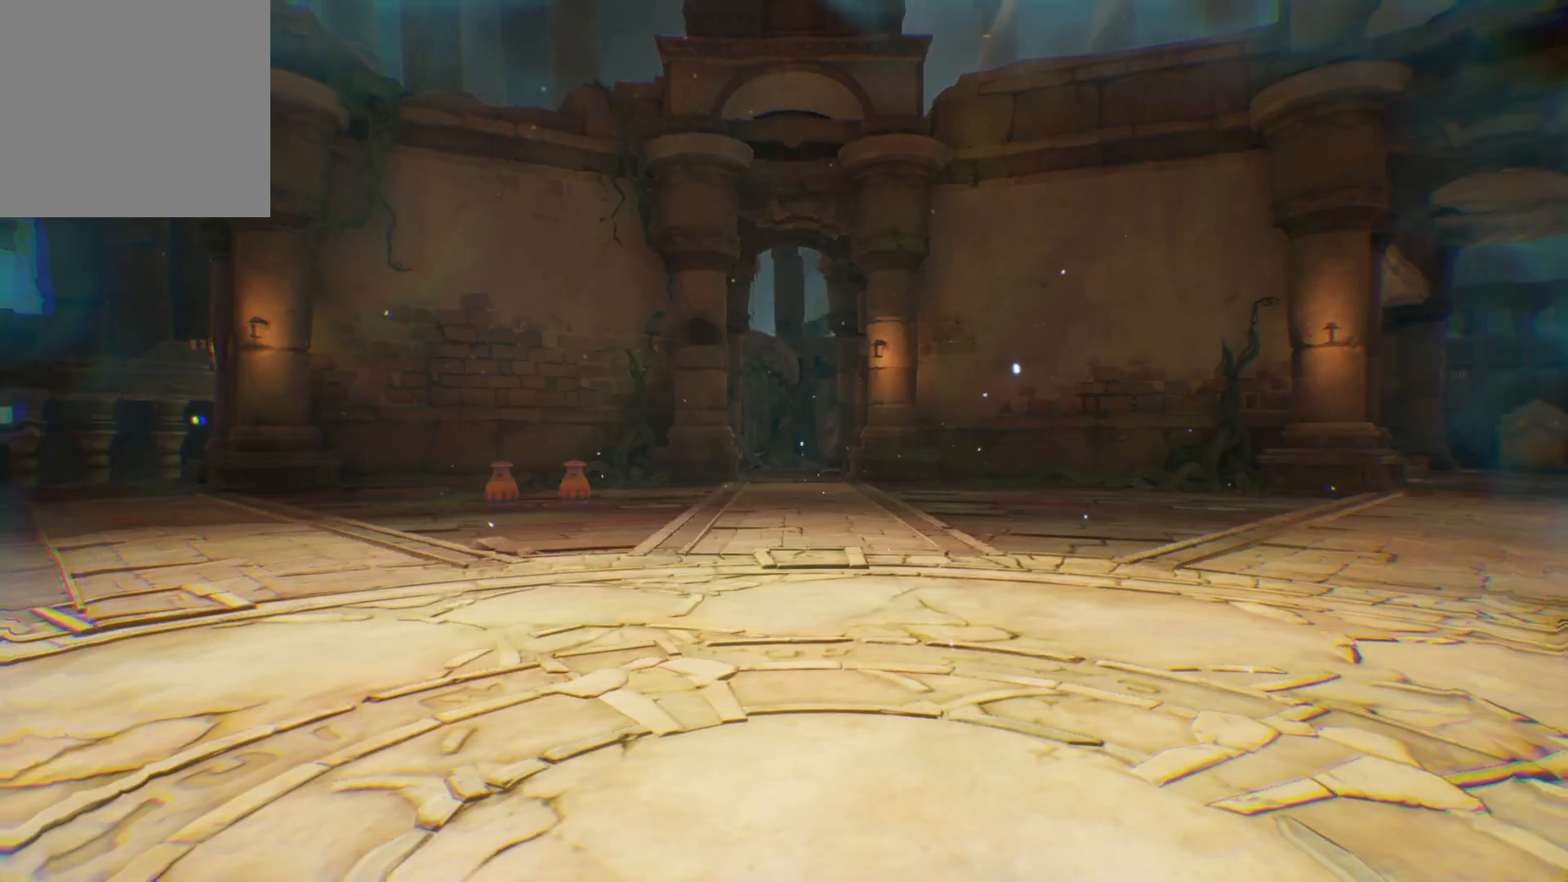
{"buttons": [], "left_stick": "center", "right_stick": "center", "events": []}
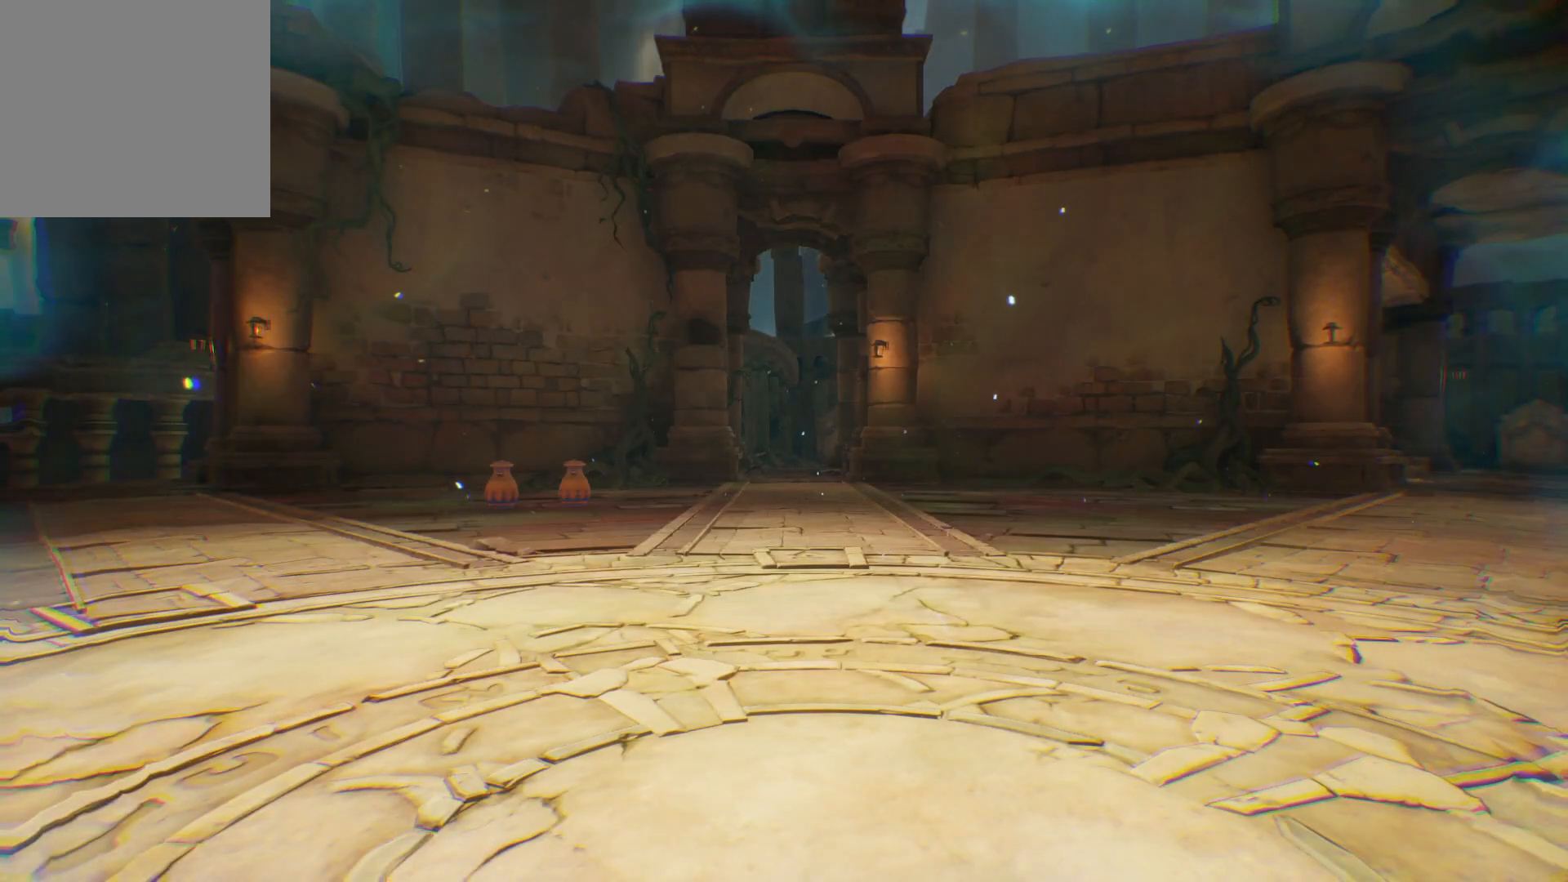
{"buttons": [], "left_stick": "center", "right_stick": "center", "events": []}
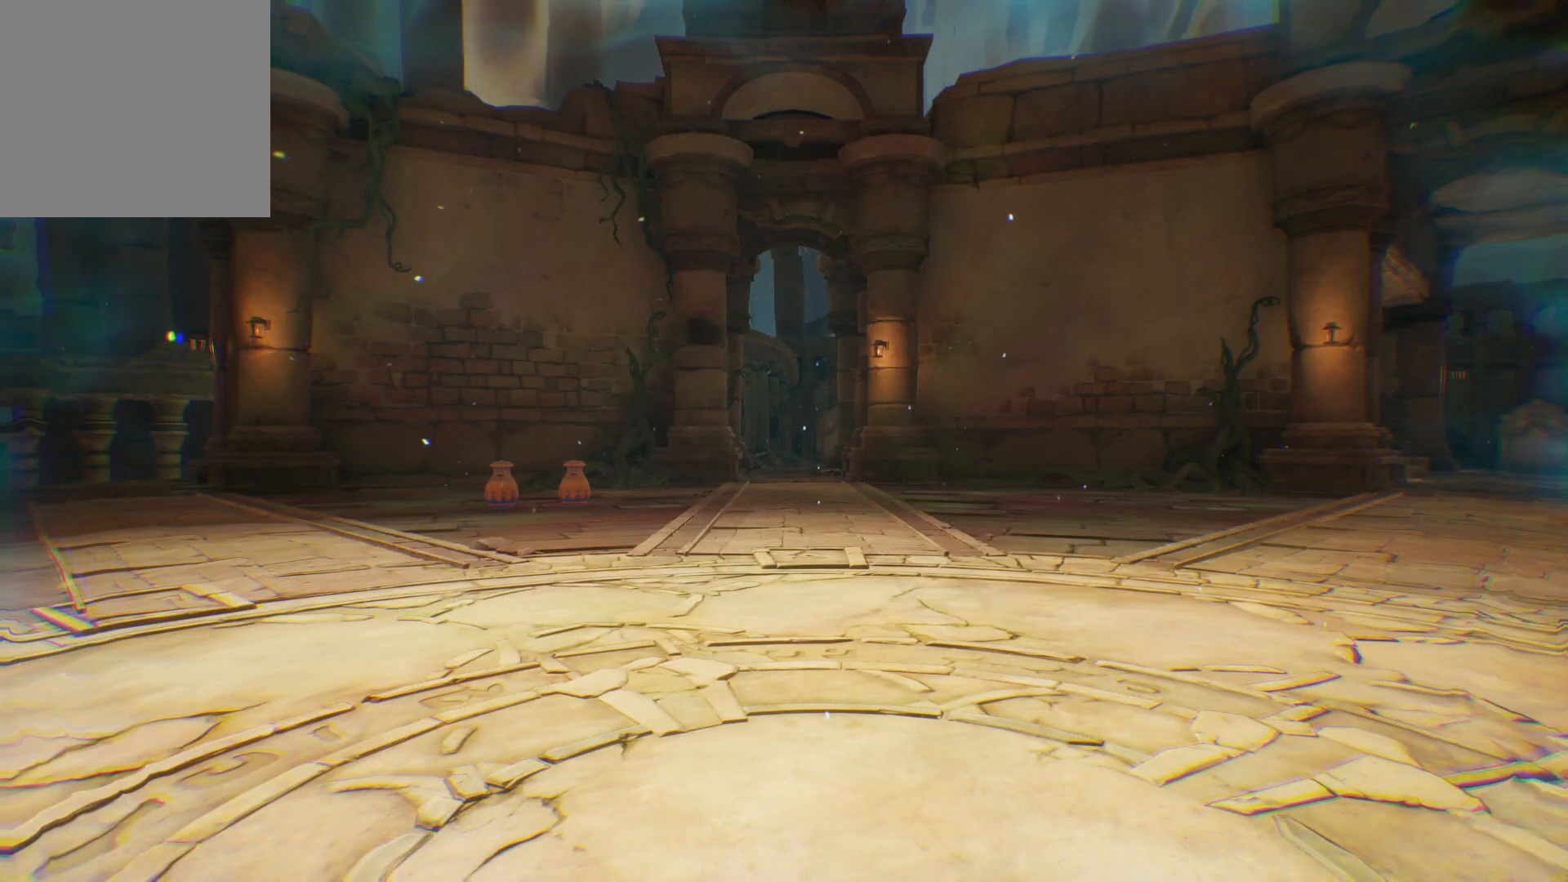
{"buttons": [], "left_stick": "center", "right_stick": "center", "events": []}
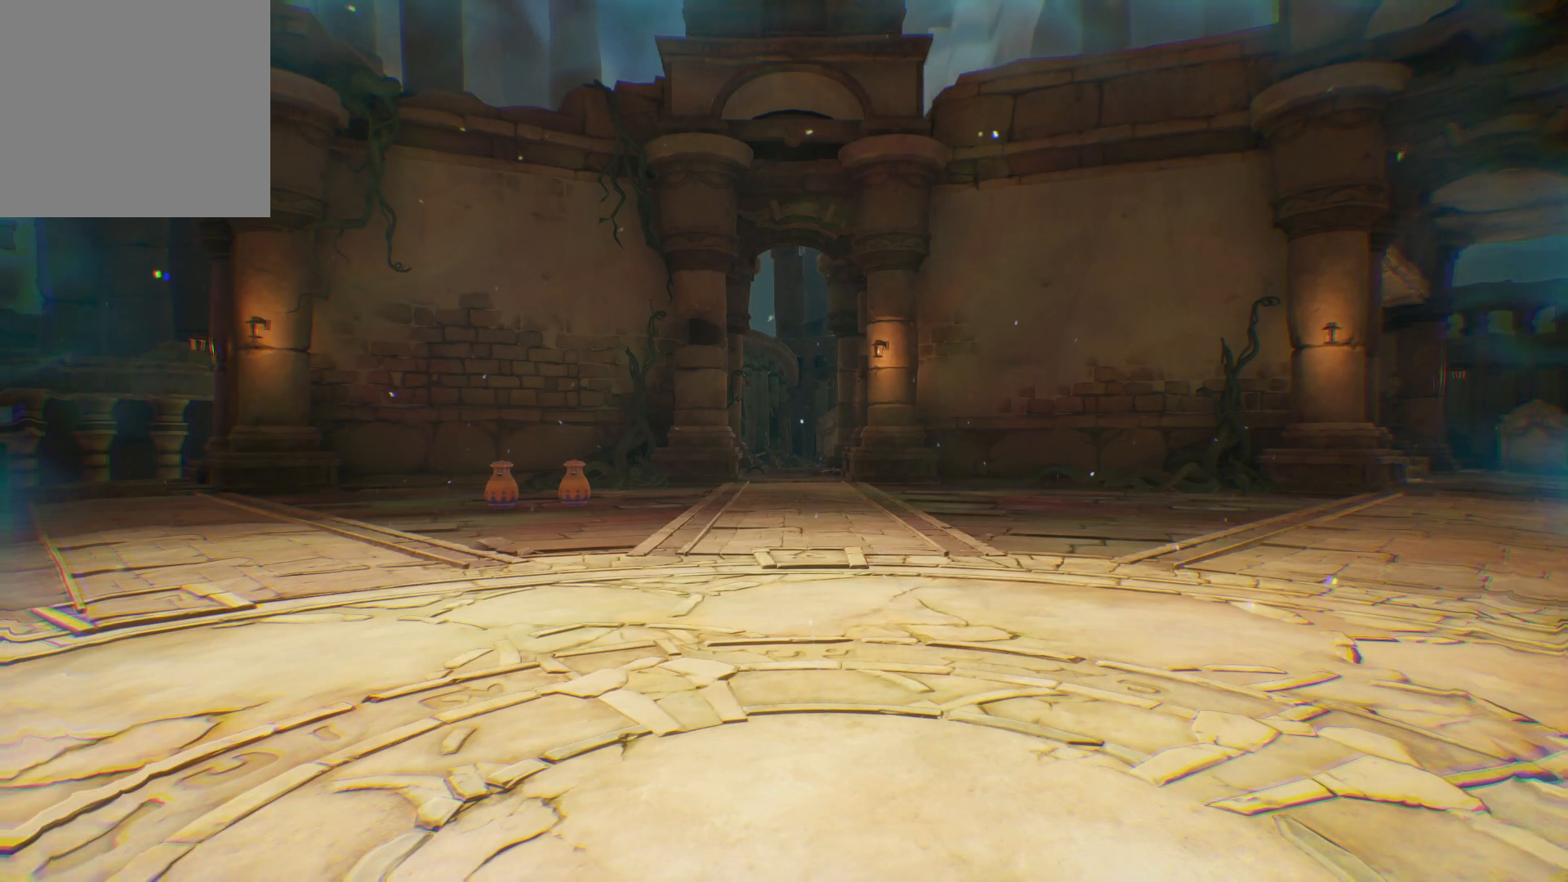
{"buttons": [], "left_stick": "center", "right_stick": "center", "events": []}
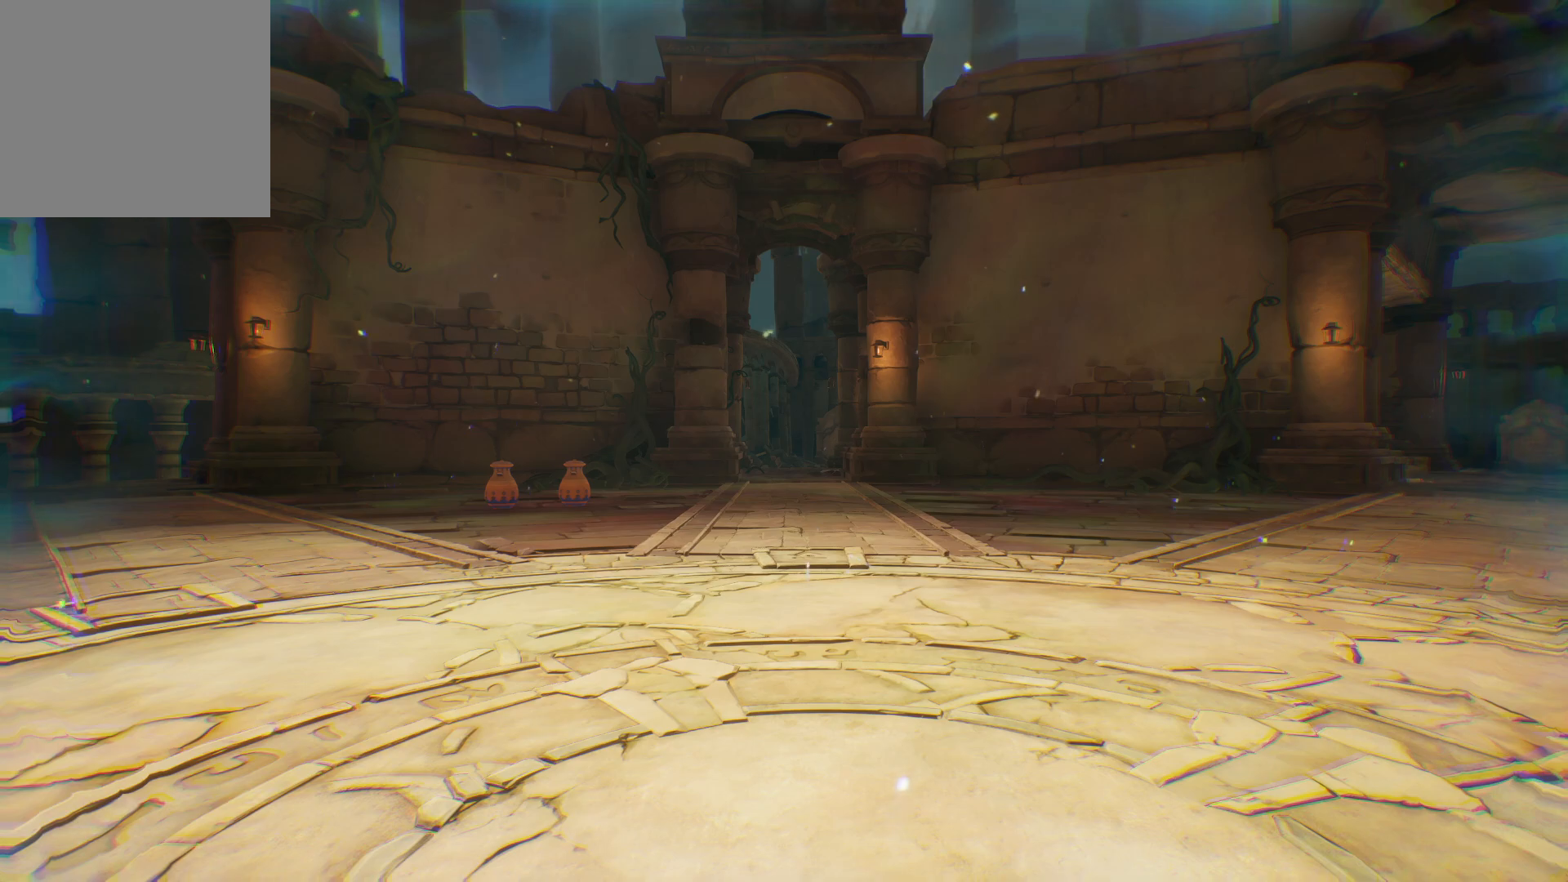
{"buttons": ["Y"], "left_stick": "center", "right_stick": "center", "events": [[317, "Y", "down"]]}
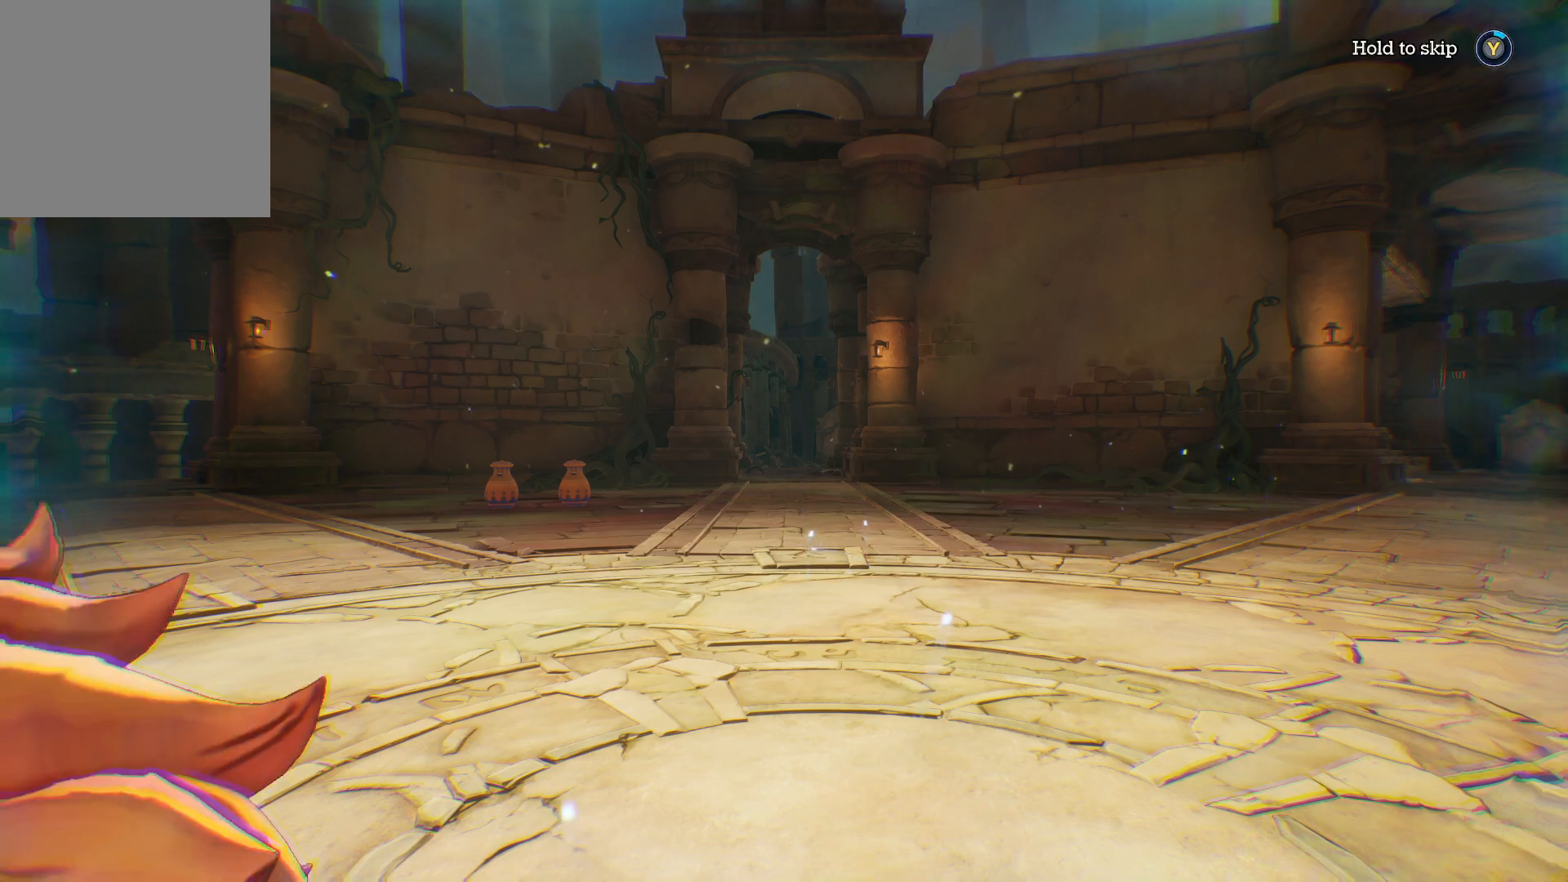
{"buttons": ["Y"], "left_stick": "center", "right_stick": "center", "events": []}
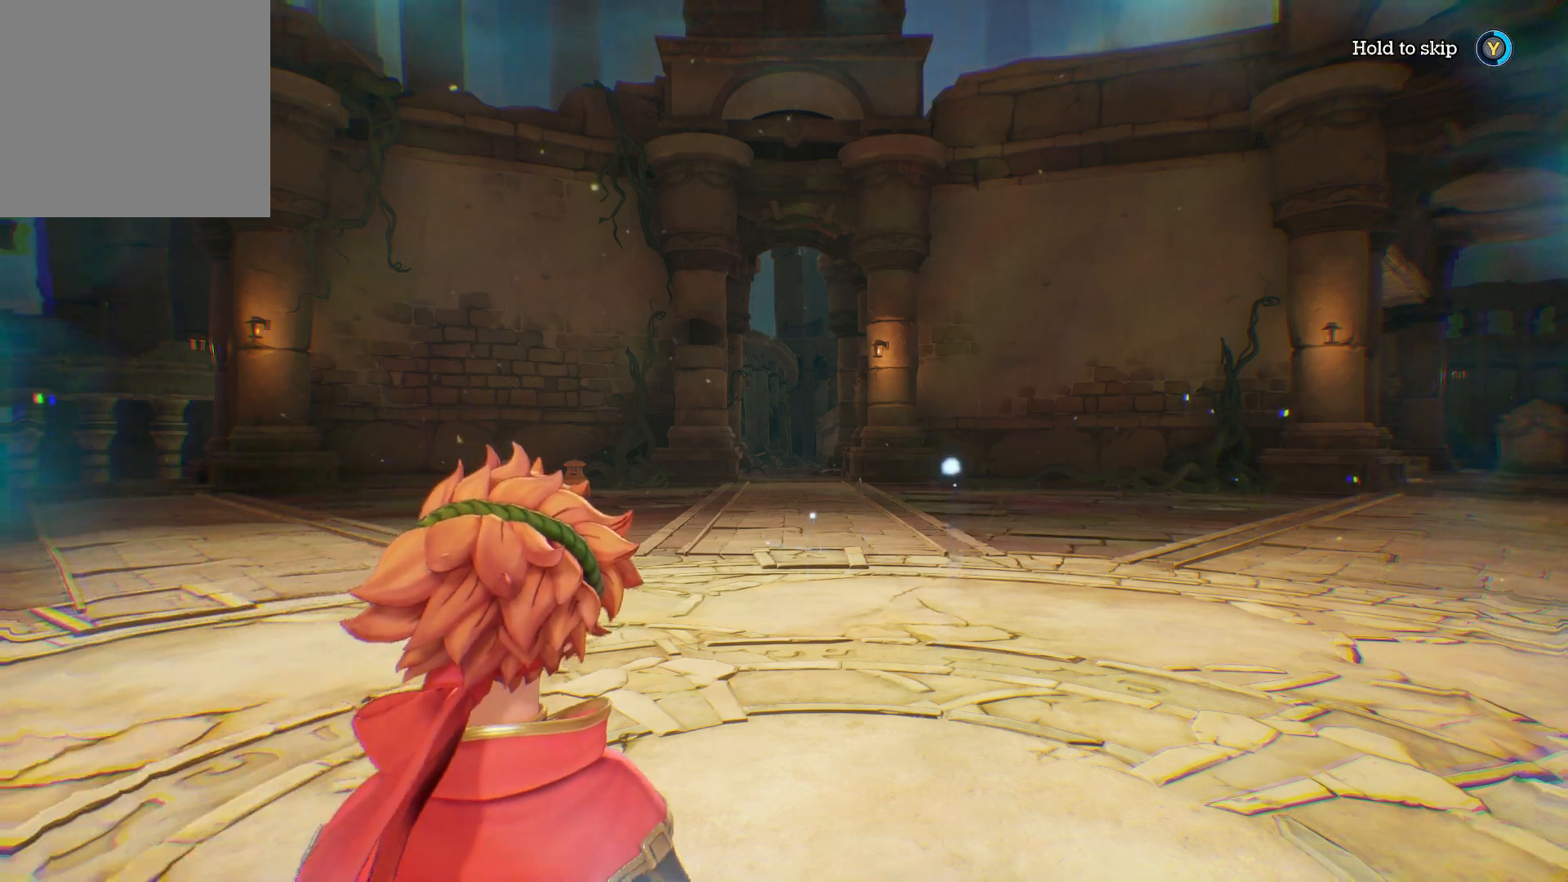
{"buttons": ["Y"], "left_stick": "center", "right_stick": "center", "events": []}
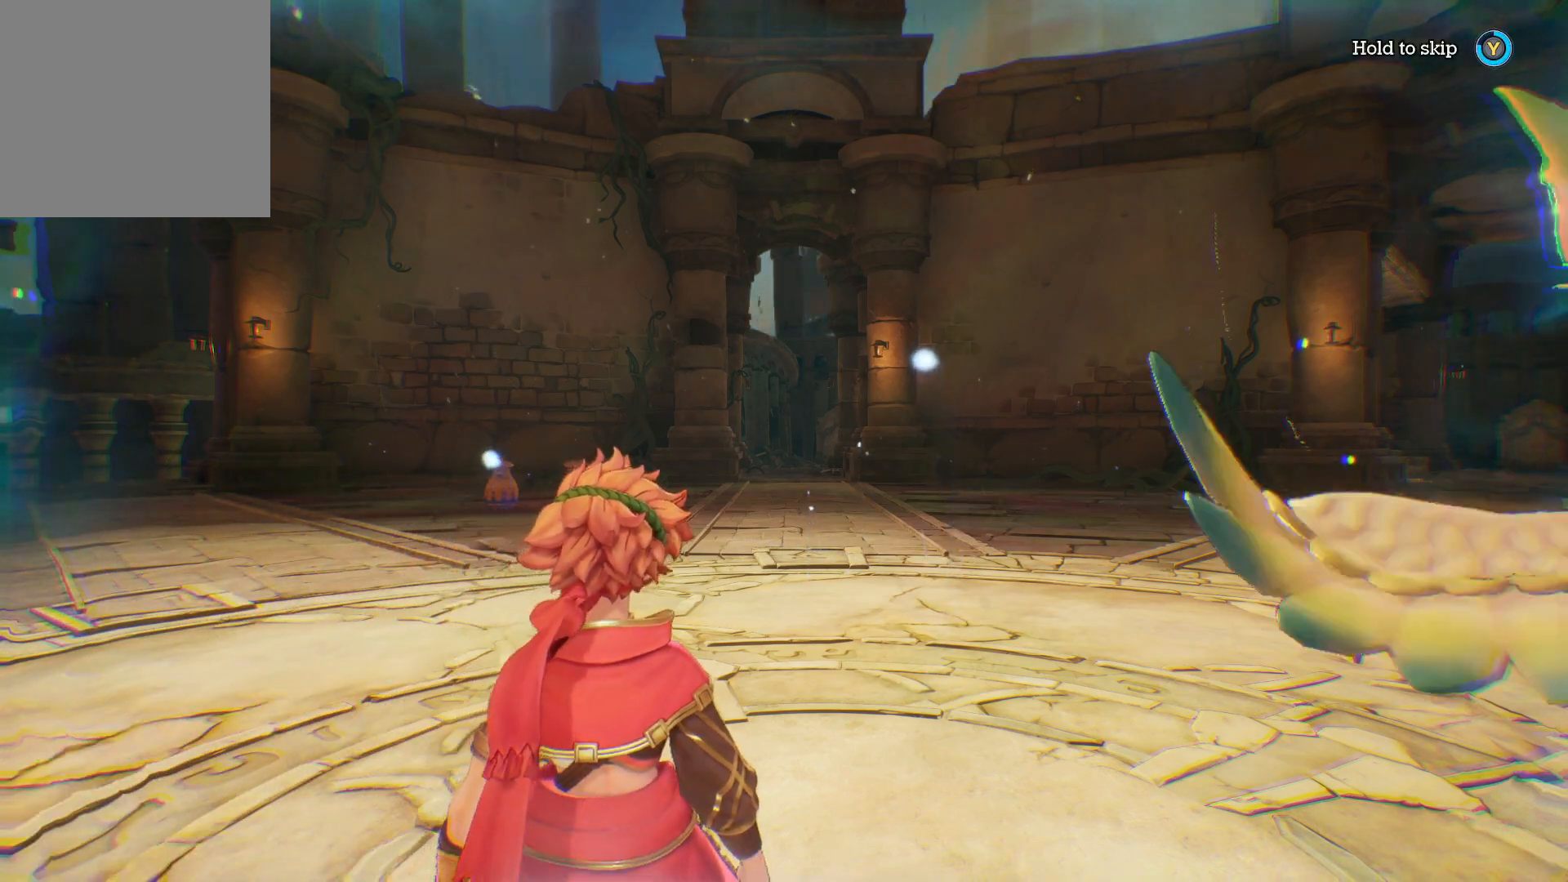
{"buttons": ["Y"], "left_stick": "center", "right_stick": "center", "events": []}
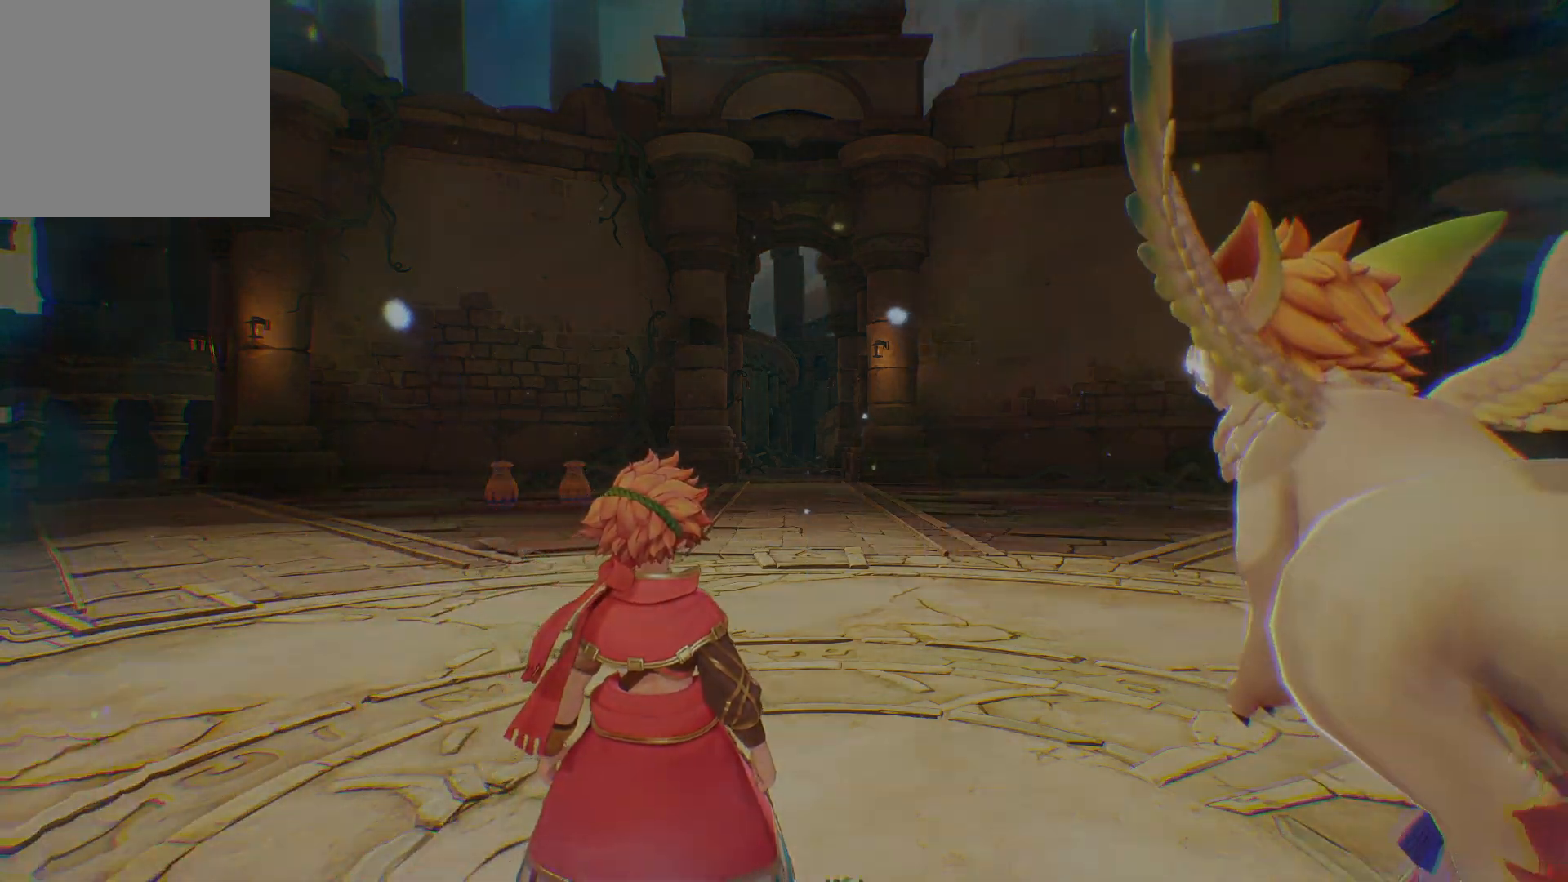
{"buttons": [], "left_stick": "center", "right_stick": "center", "events": [[200, "Y", "up"]]}
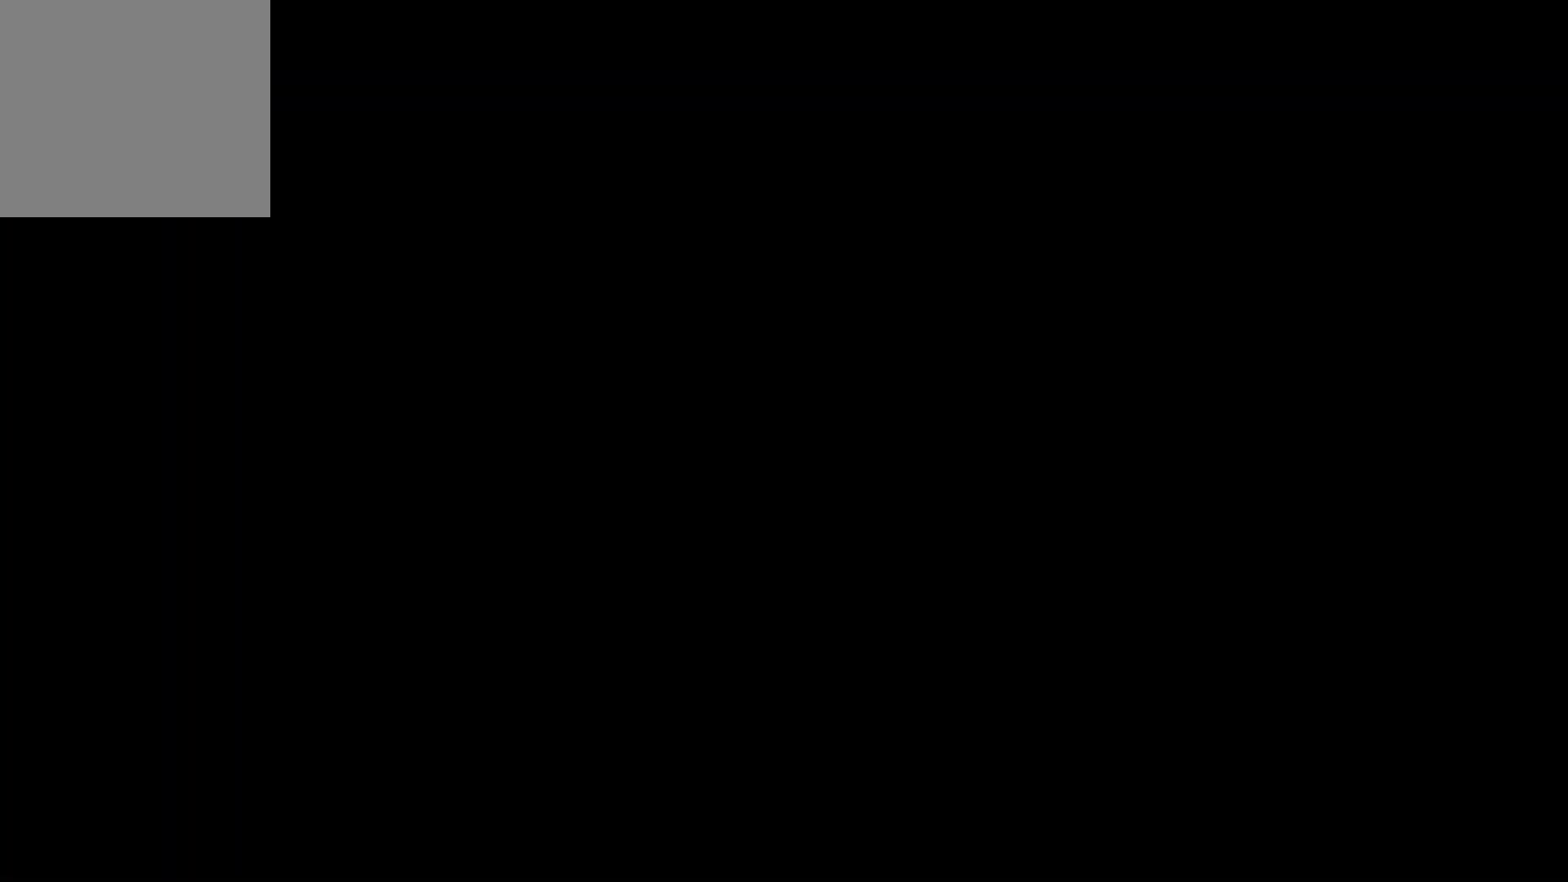
{"buttons": [], "left_stick": "center", "right_stick": "center", "events": []}